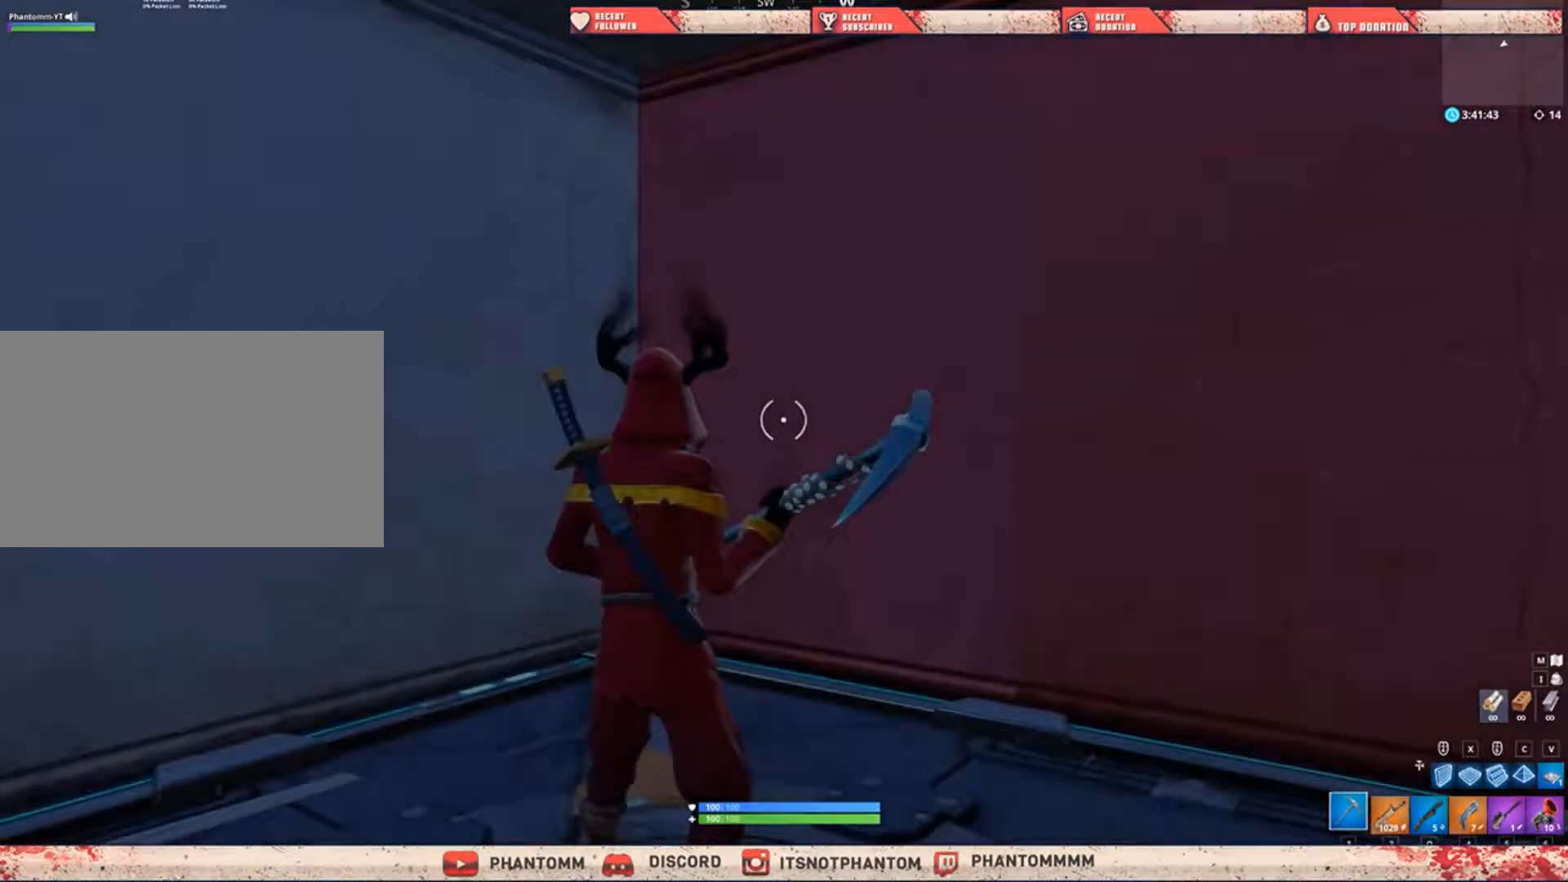
Gameplay with keyboard and mouse; each line is a JSON object with the keys and mouse buttons held at the frame after it. "events" lists presses ("down") and releases ("up") of "1", "2", "3", "4", "5", "a", "alt", "c", "caps_lock", "ctrl", "d", "e", "f", "g", "q", "r", "s", "shift", "space", "t", "tab", "v", "w", "x", "z", "mouse_left", "mouse_wheel" and "mouse_right" between this image and that frame as [ms after this image, input, new state], when the widget could be followed in between. "mouse_left", "mouse_wheel", "mouse_right" = the "left", "wheel", "right" buttons of the "mouse" list. No other keys are recorded. "wheel" means that the mouse wheel is clicked or scrolled. "mouse_move" is the direction in which the mouse moves at that frame (one of eight, or "still"), when it could be read.
{"keys": ["q", "w"], "mouse": [], "mouse_move": "still", "events": [[300, "w", "down"], [367, "q", "down"]]}
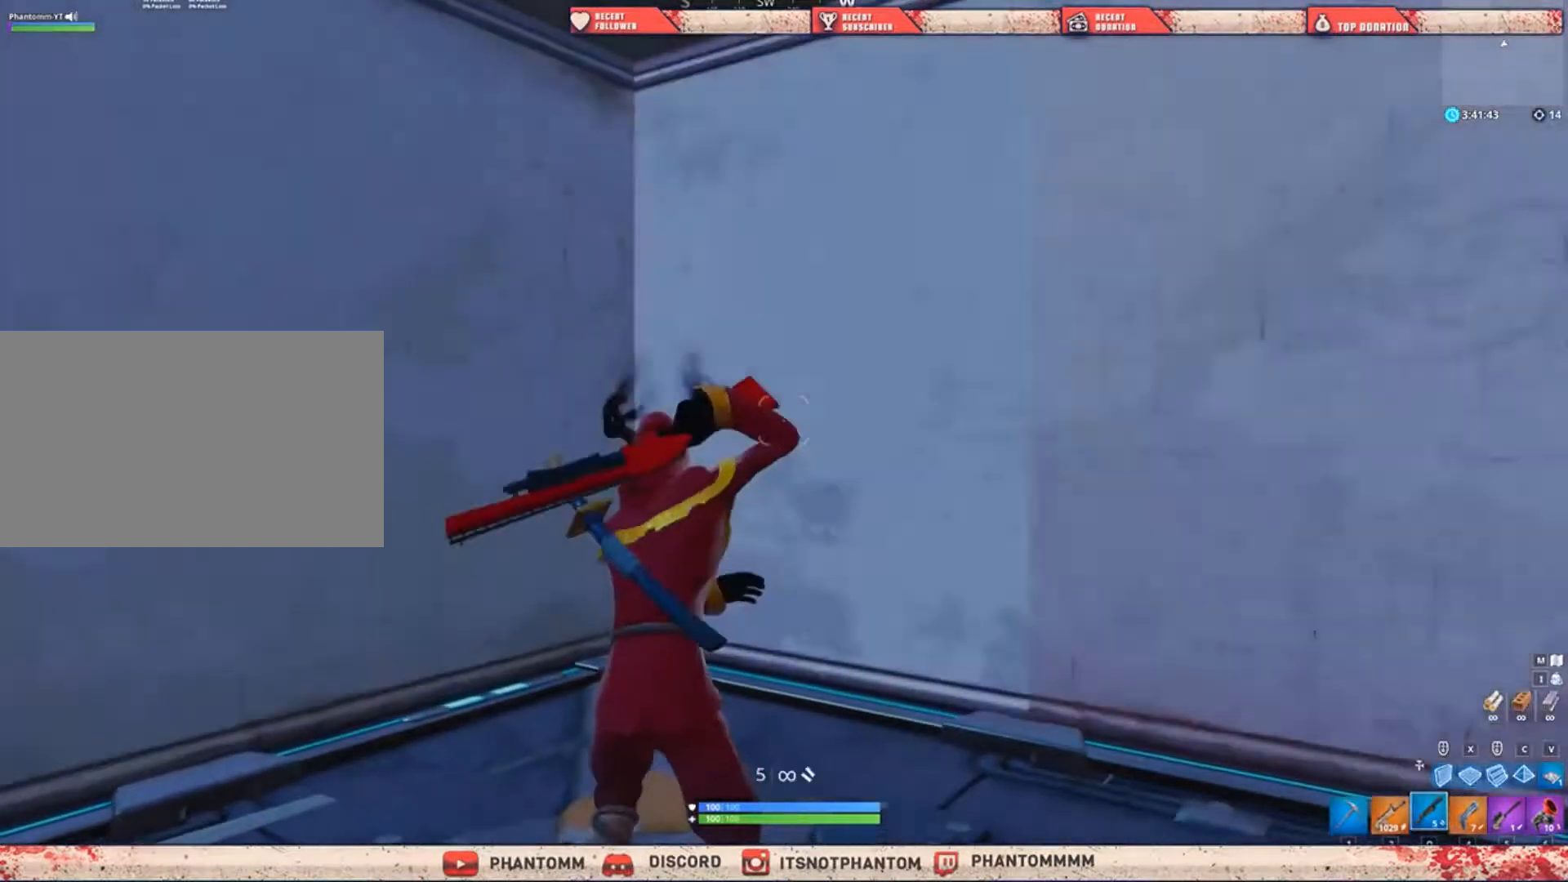
{"keys": ["shift", "w"], "mouse": [], "mouse_move": "right", "events": [[100, "q", "up"], [100, "shift", "down"], [267, "5", "down"], [400, "5", "up"]]}
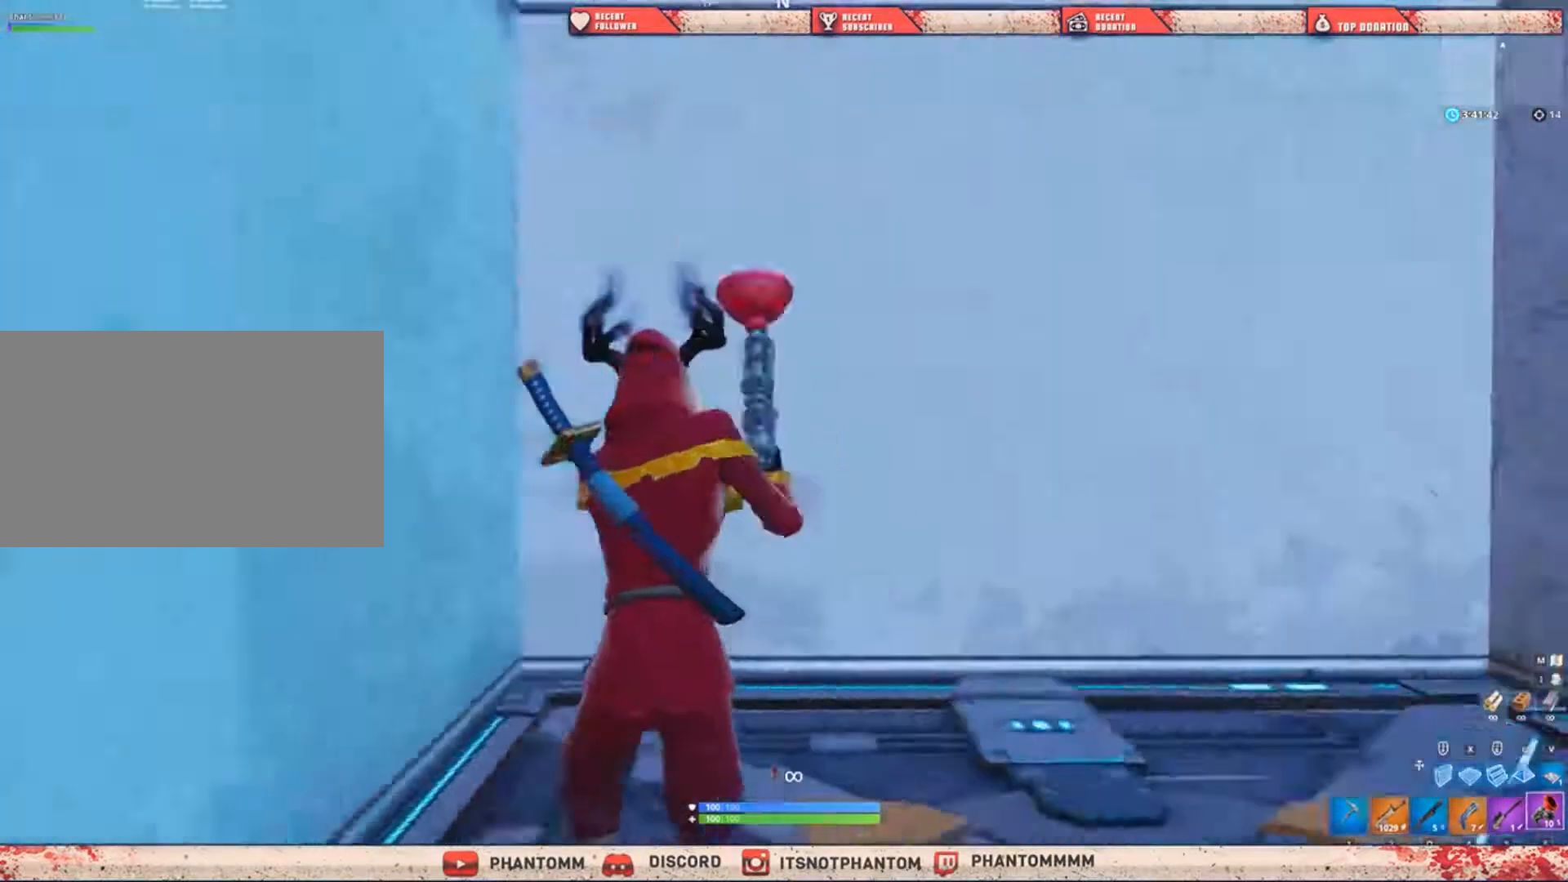
{"keys": ["shift", "w"], "mouse": [], "mouse_move": "still", "events": []}
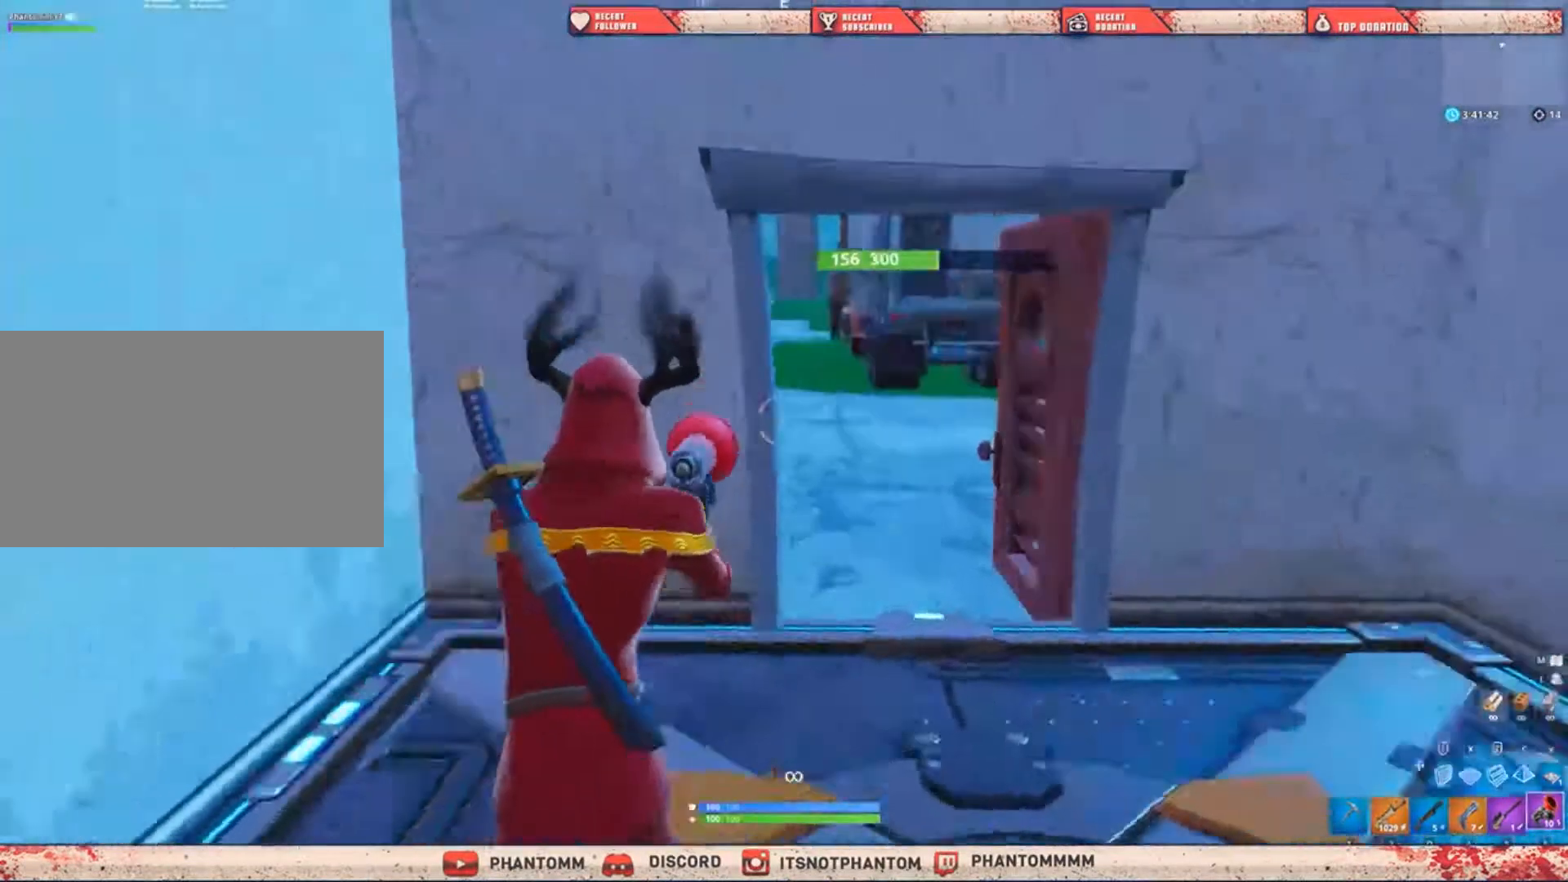
{"keys": ["d", "shift", "w"], "mouse": [], "mouse_move": "left", "events": [[100, "d", "down"]]}
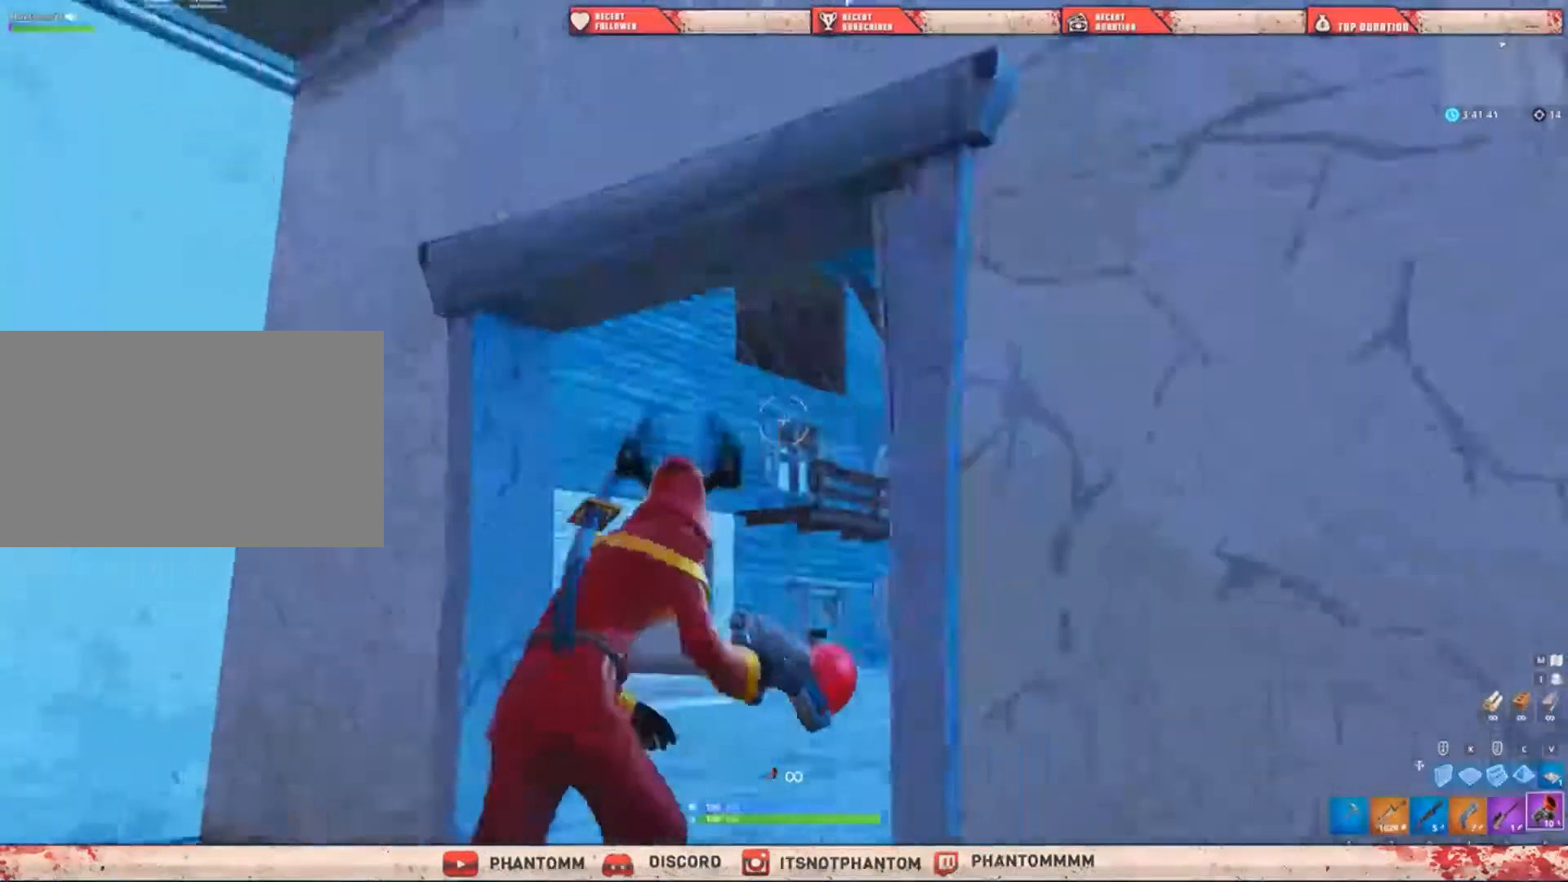
{"keys": ["shift", "w"], "mouse": [], "mouse_move": "still", "events": [[266, "mouse_left", "down"], [367, "d", "up"], [433, "mouse_left", "up"]]}
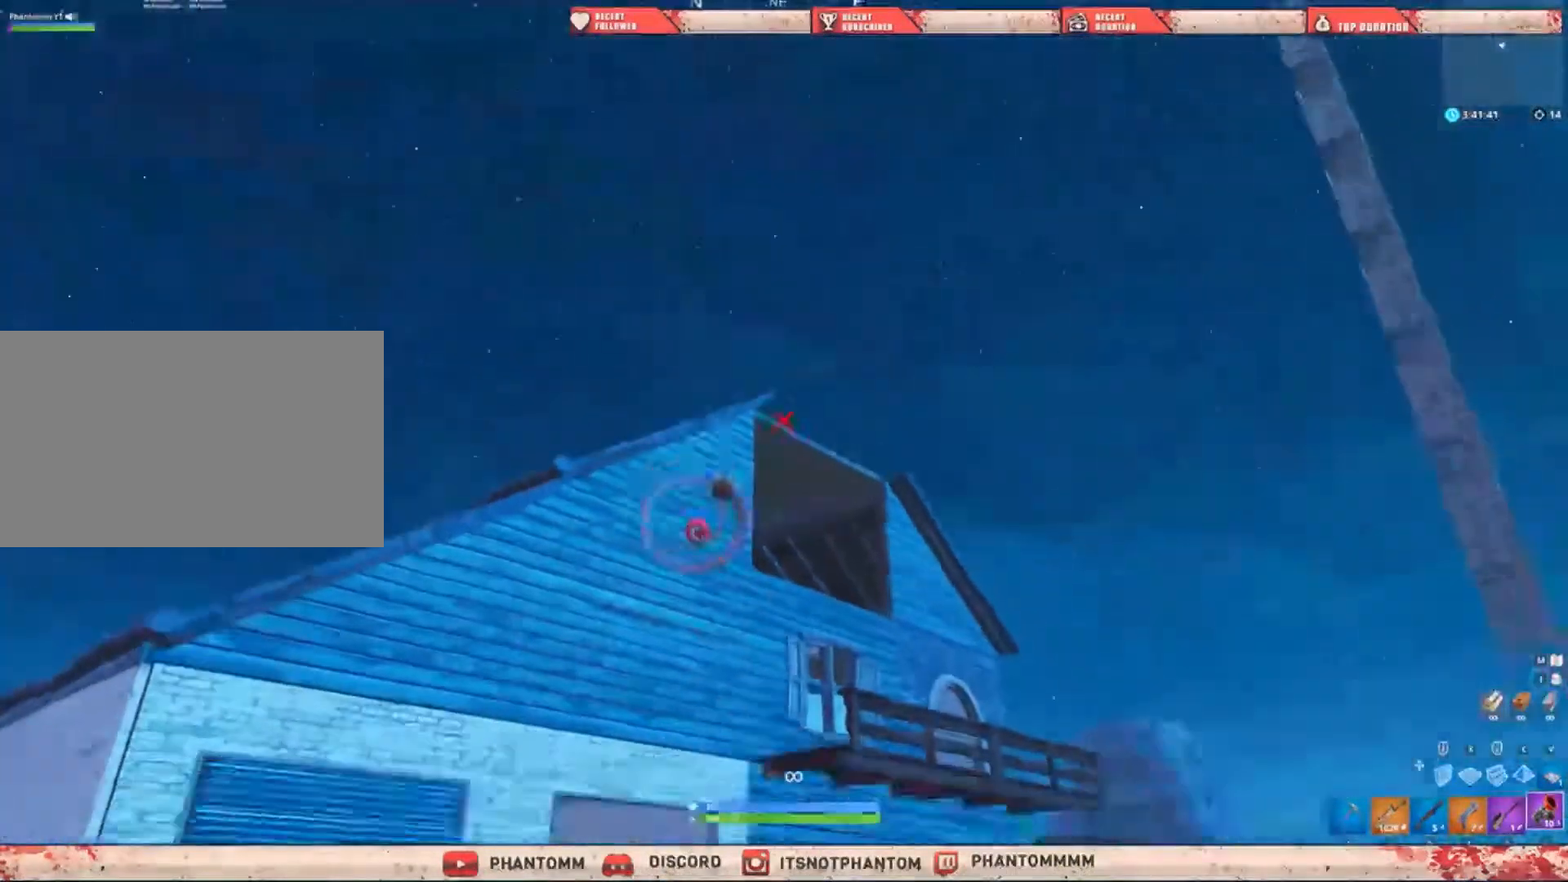
{"keys": ["shift", "w"], "mouse": [], "mouse_move": "still", "events": []}
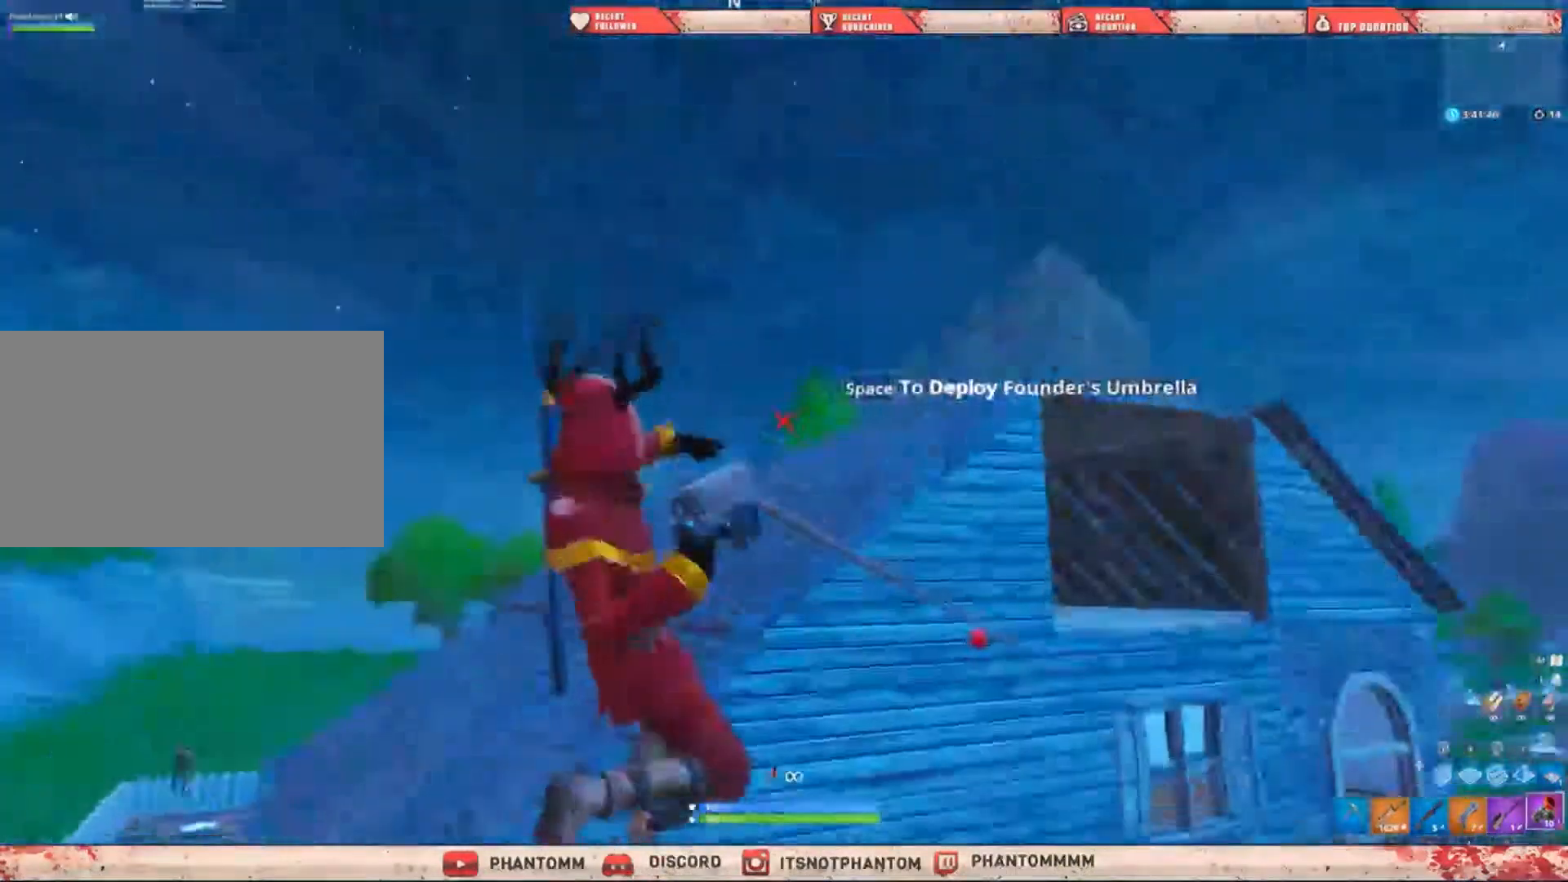
{"keys": ["a", "shift", "w"], "mouse": [], "mouse_move": "right", "events": [[34, "q", "down"], [134, "q", "up"], [368, "a", "down"]]}
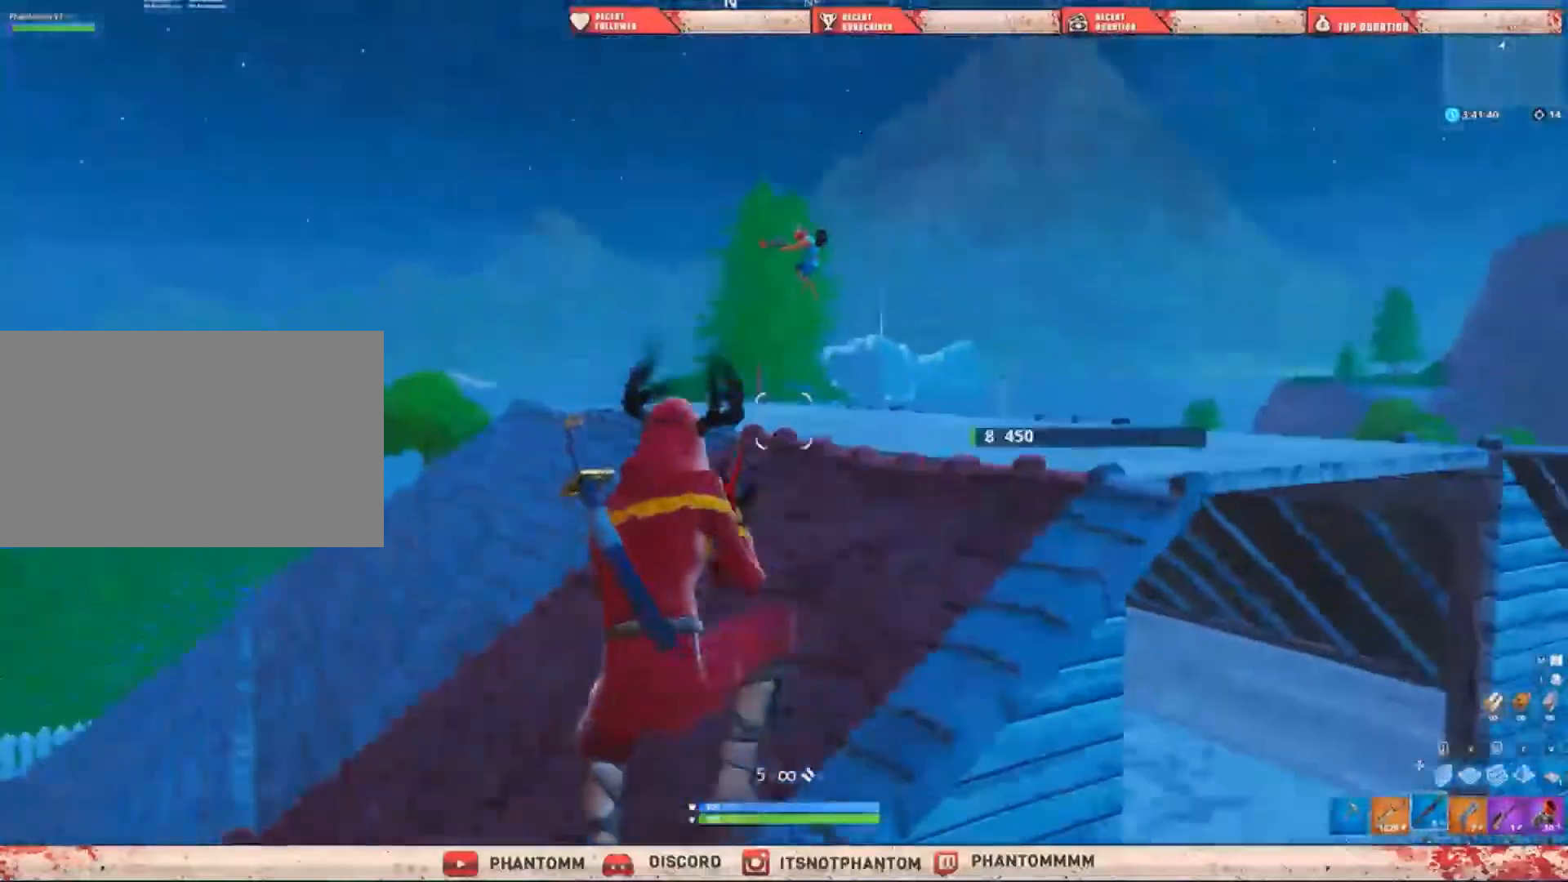
{"keys": ["shift", "w"], "mouse": ["right"], "mouse_move": "down", "events": [[100, "a", "up"], [133, "mouse_left", "down"], [200, "e", "down"], [300, "mouse_left", "up"], [367, "e", "up"], [467, "mouse_right", "down"]]}
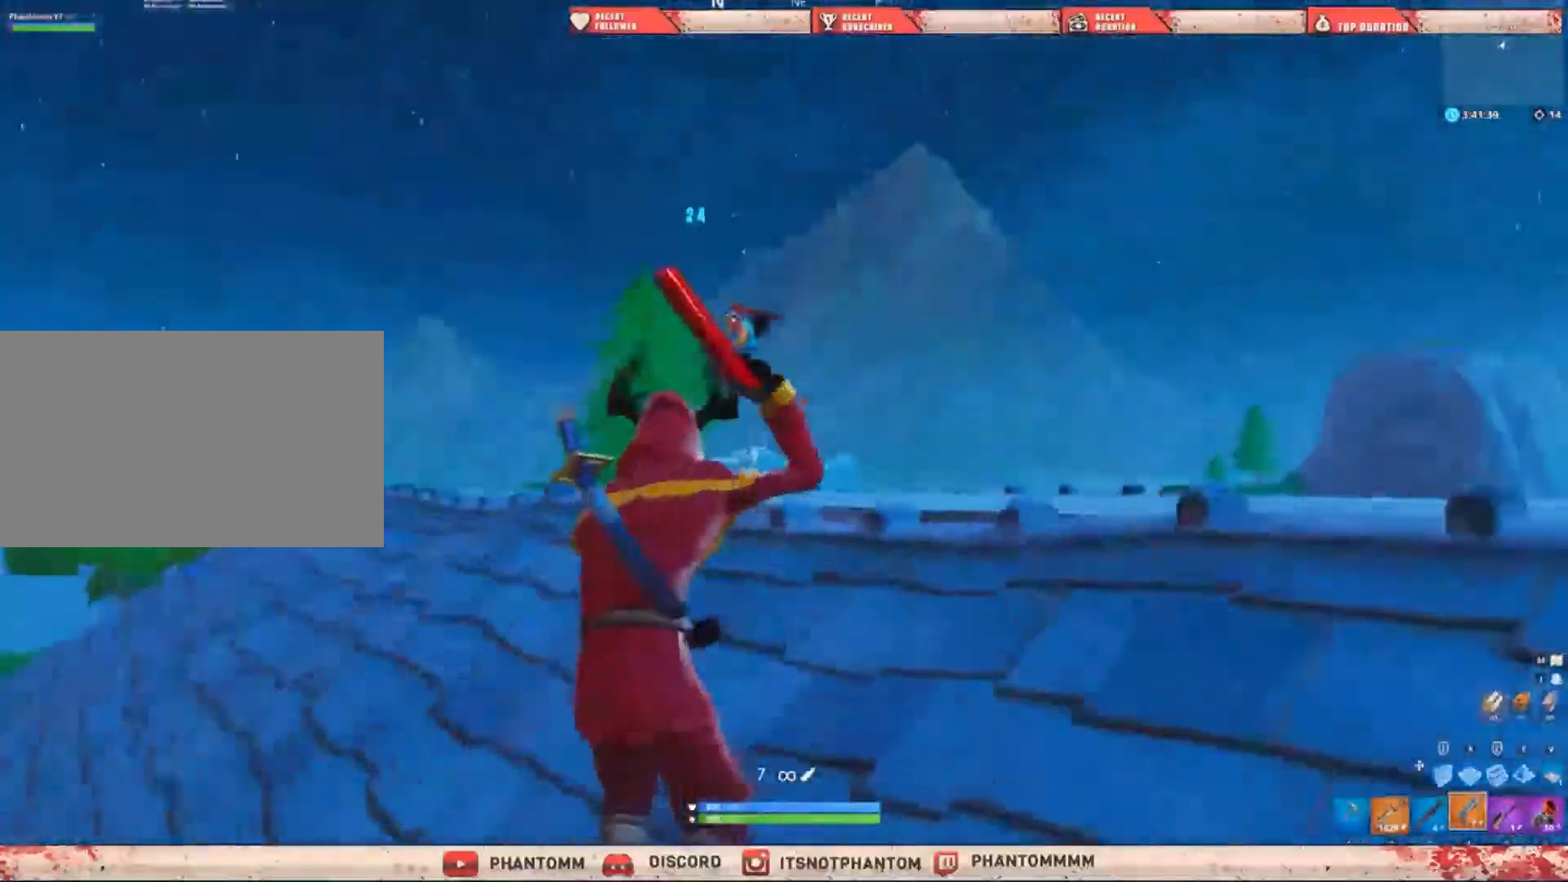
{"keys": ["shift", "w"], "mouse": ["right"], "mouse_move": "up-left", "events": []}
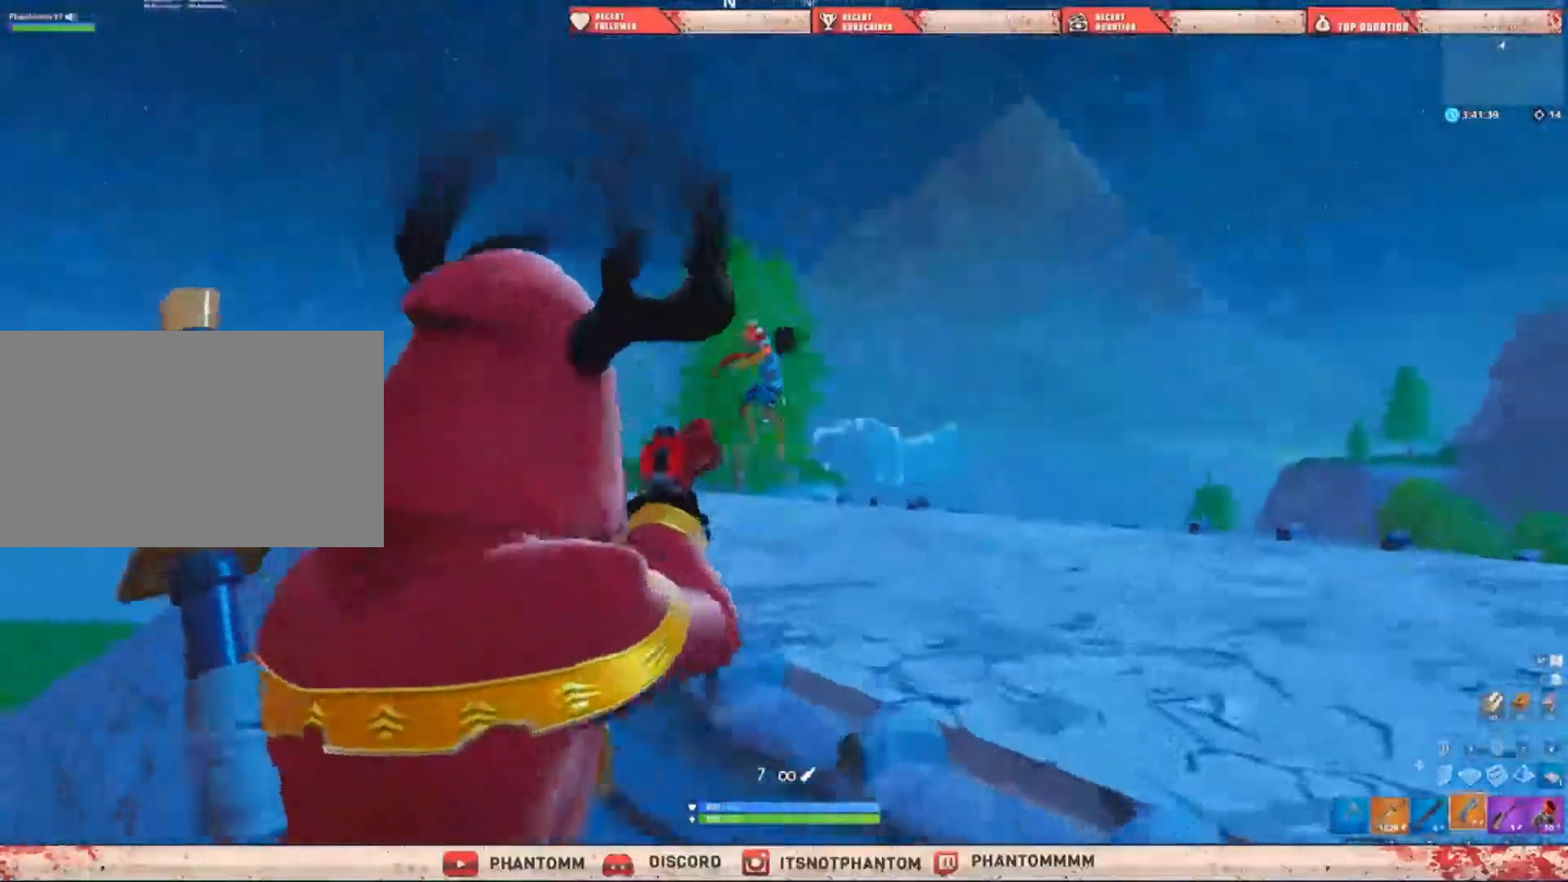
{"keys": ["a", "shift", "w"], "mouse": [], "mouse_move": "still", "events": [[33, "mouse_left", "down"], [133, "q", "down"], [200, "mouse_left", "up"], [234, "mouse_right", "up"], [300, "q", "up"], [434, "a", "down"]]}
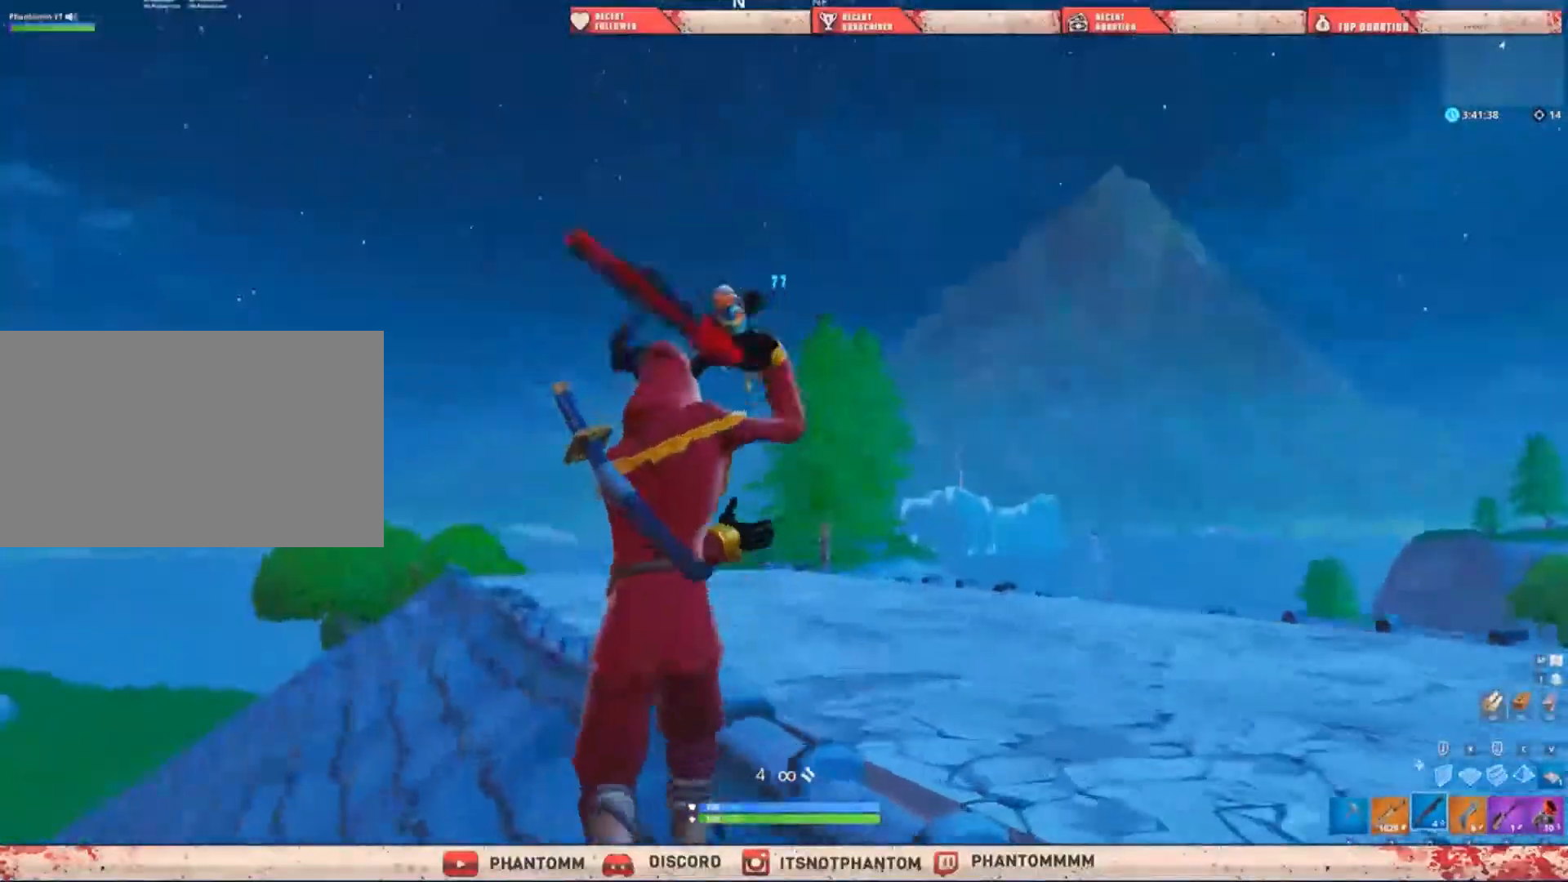
{"keys": ["a", "shift", "w"], "mouse": [], "mouse_move": "down-left", "events": [[266, "mouse_left", "down"], [367, "e", "down"], [400, "mouse_left", "up"], [467, "e", "up"]]}
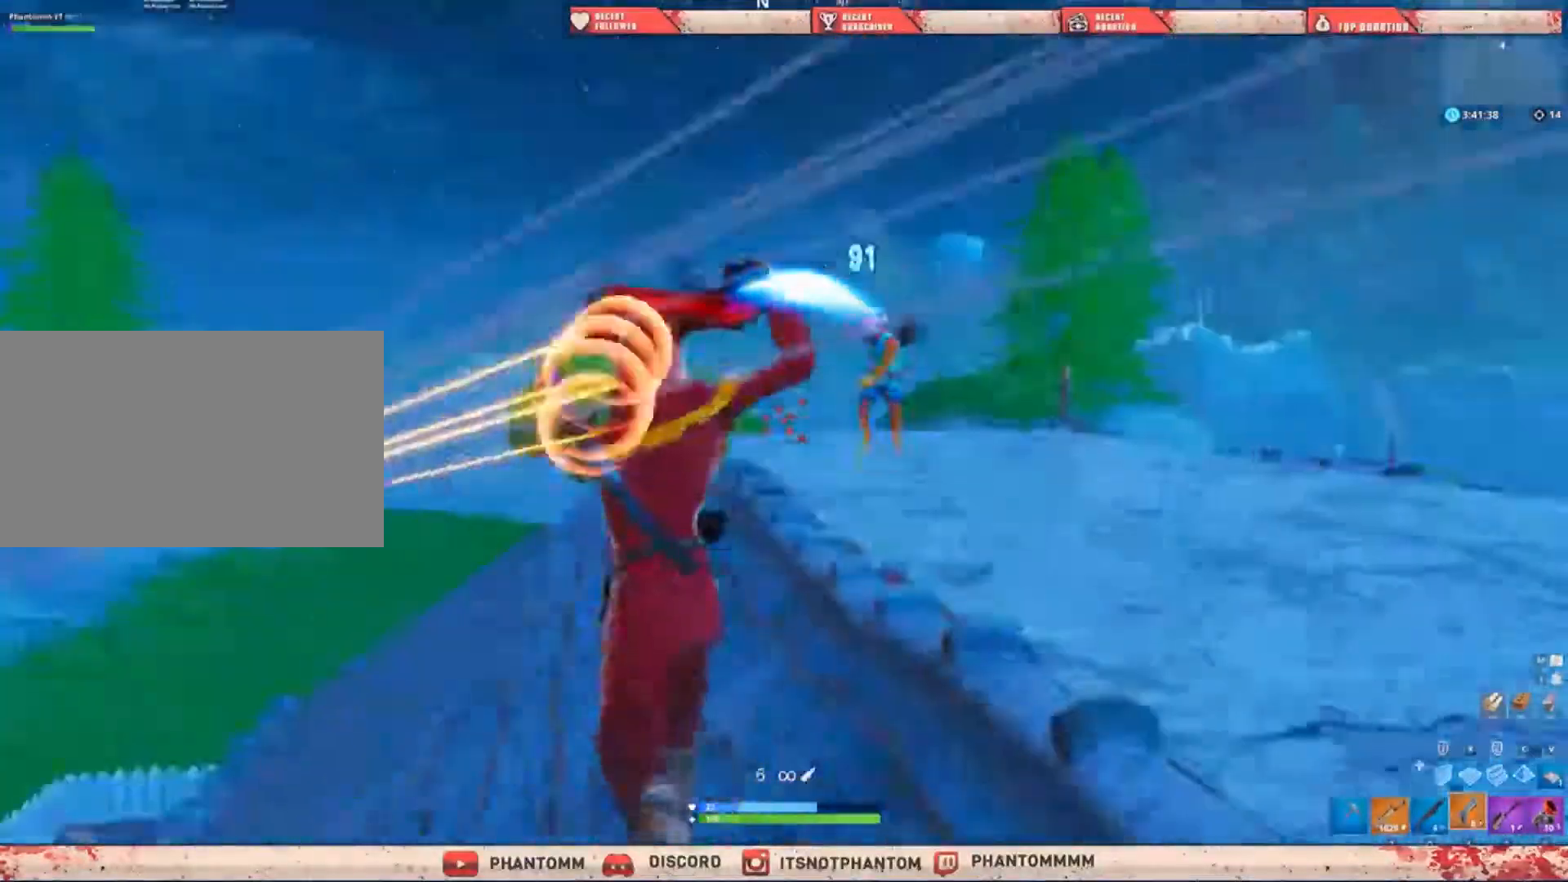
{"keys": ["a", "shift", "w"], "mouse": ["left"], "mouse_move": "up-right", "events": [[467, "mouse_left", "down"]]}
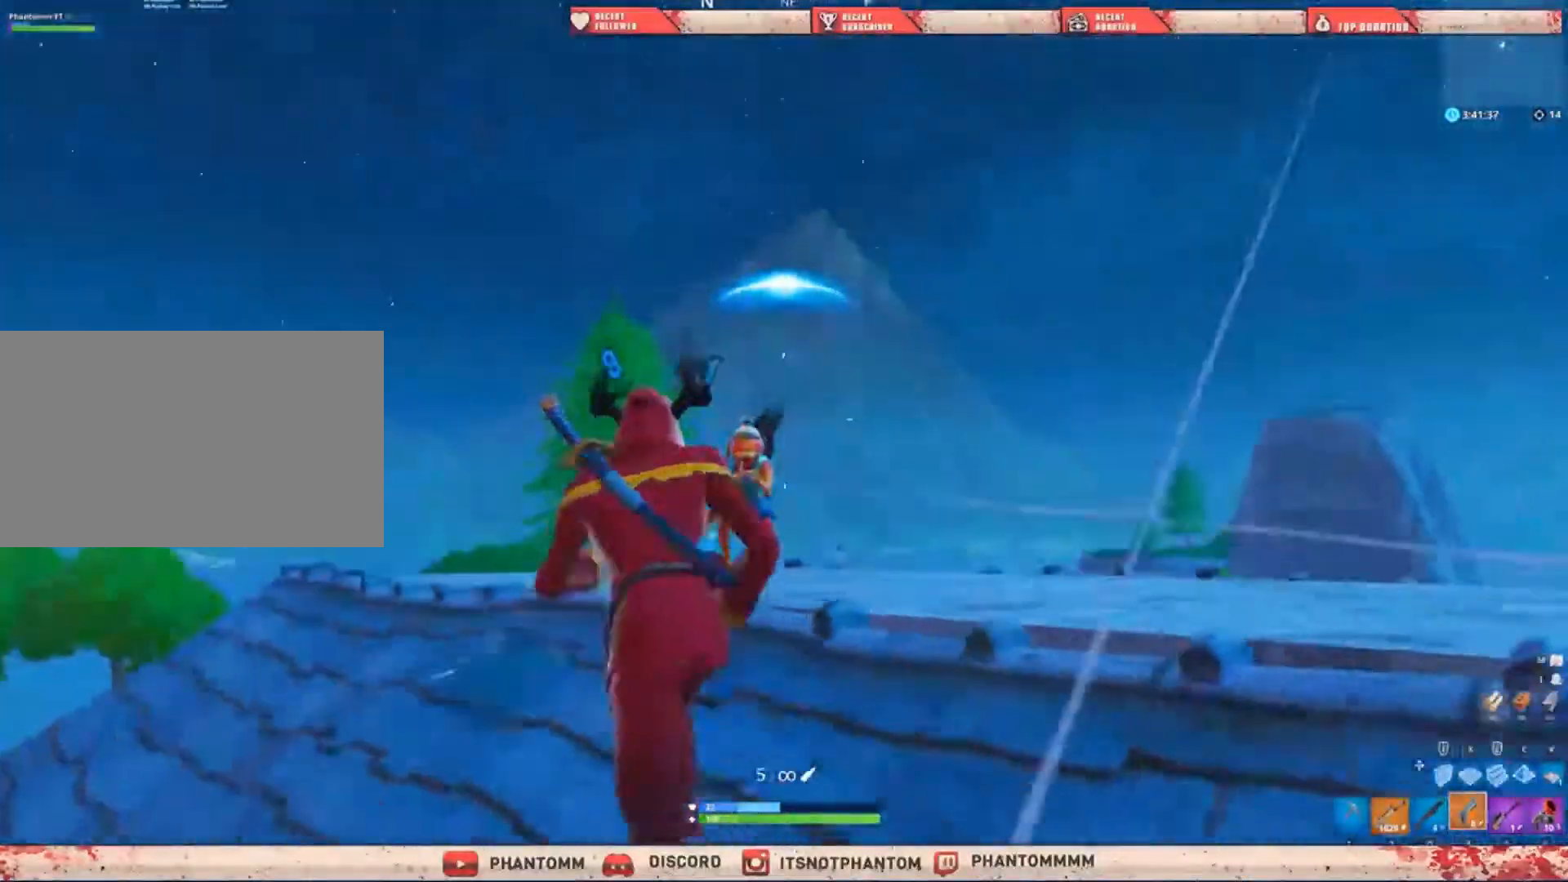
{"keys": ["a", "shift", "space", "w"], "mouse": [], "mouse_move": "down", "events": [[33, "a", "up"], [133, "mouse_left", "up"], [133, "q", "down"], [300, "q", "up"], [367, "a", "down"], [367, "space", "down"]]}
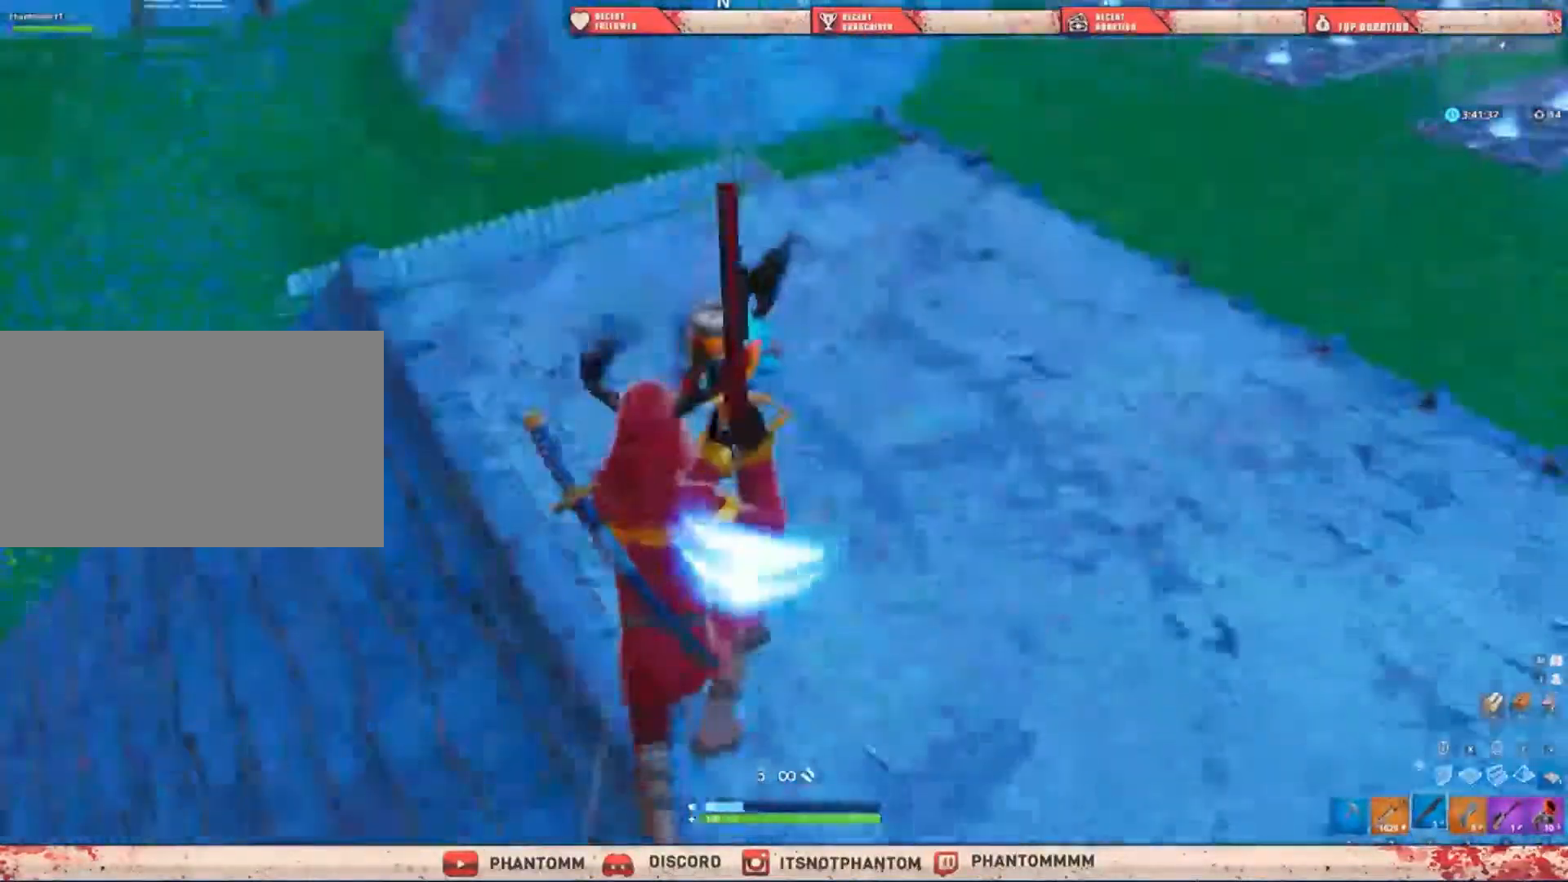
{"keys": ["e", "shift", "w"], "mouse": [], "mouse_move": "down-left", "events": [[67, "space", "up"], [234, "mouse_left", "down"], [300, "d", "down"], [367, "a", "up"], [400, "d", "up"], [400, "mouse_left", "up"], [467, "e", "down"]]}
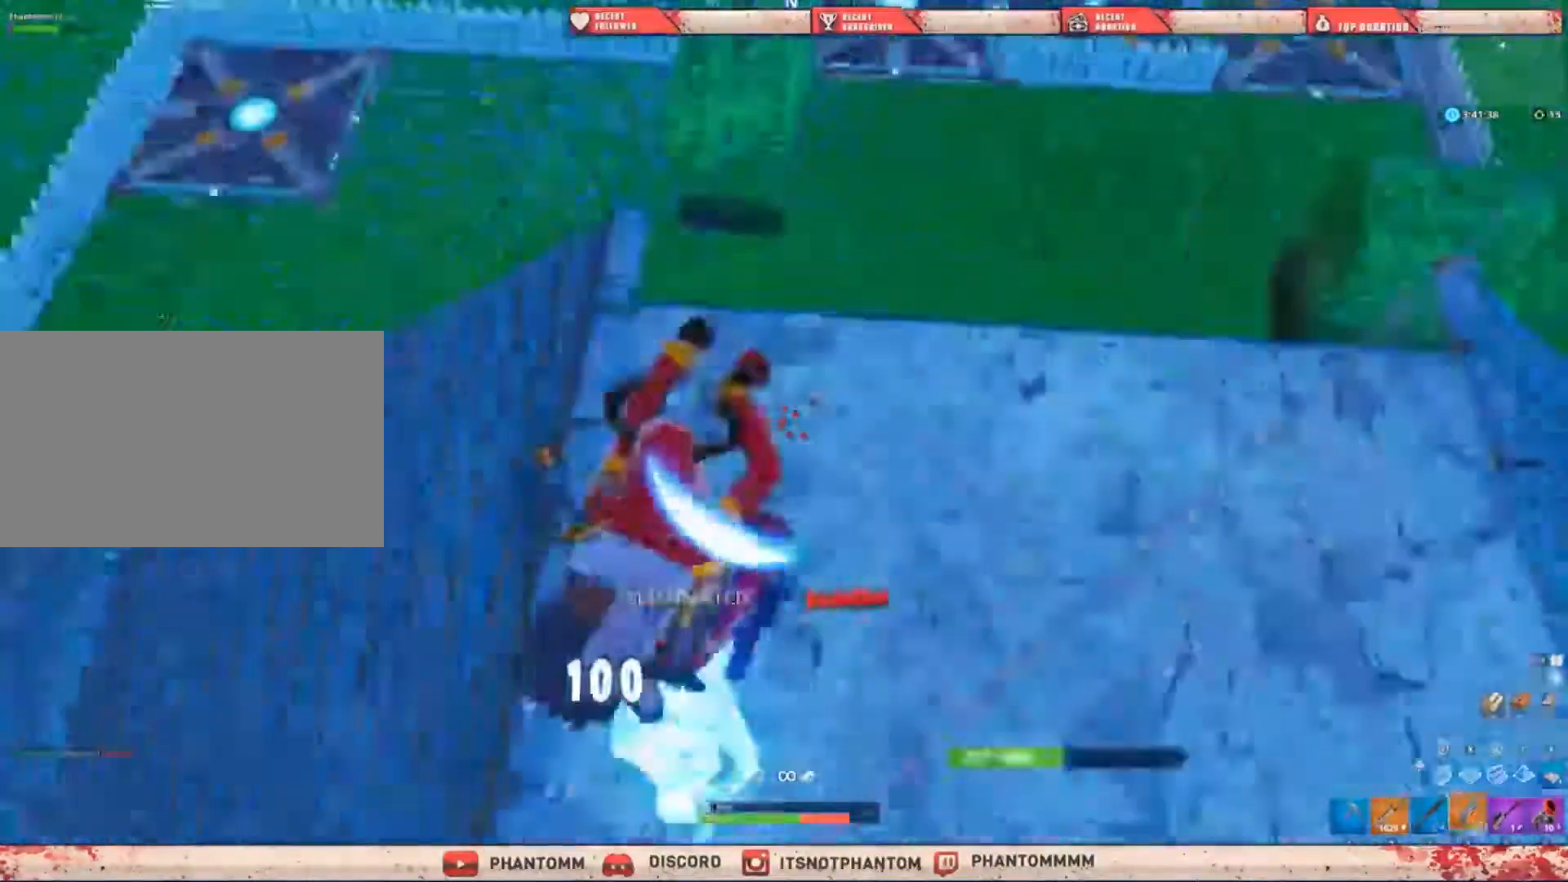
{"keys": ["shift", "w"], "mouse": [], "mouse_move": "up", "events": [[201, "e", "up"], [368, "q", "down"], [501, "q", "up"]]}
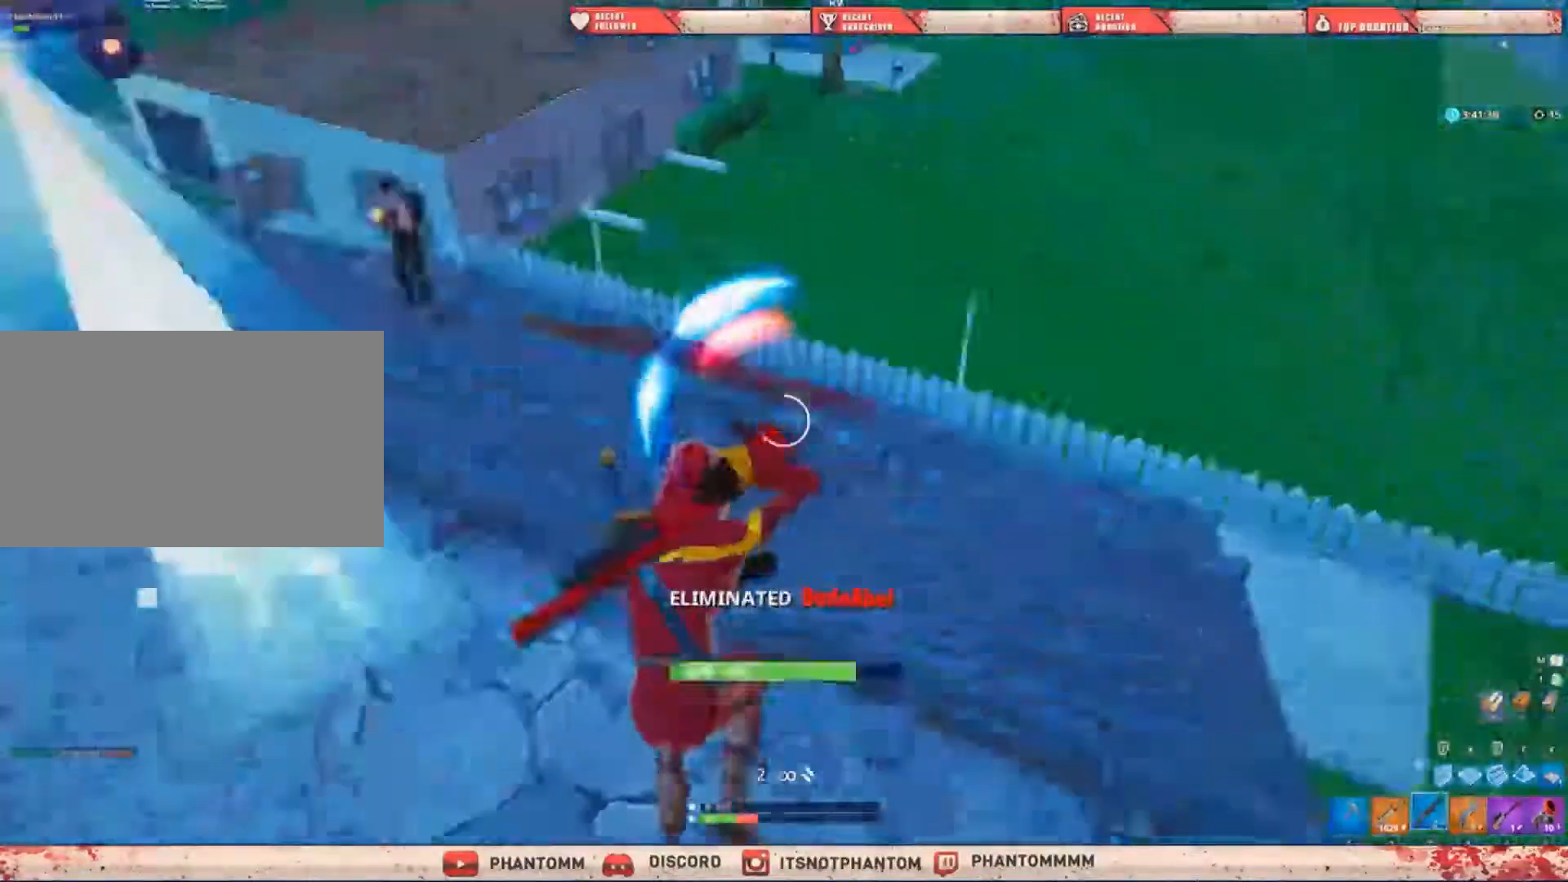
{"keys": ["shift", "w"], "mouse": [], "mouse_move": "up-right", "events": [[133, "space", "down"], [267, "space", "up"]]}
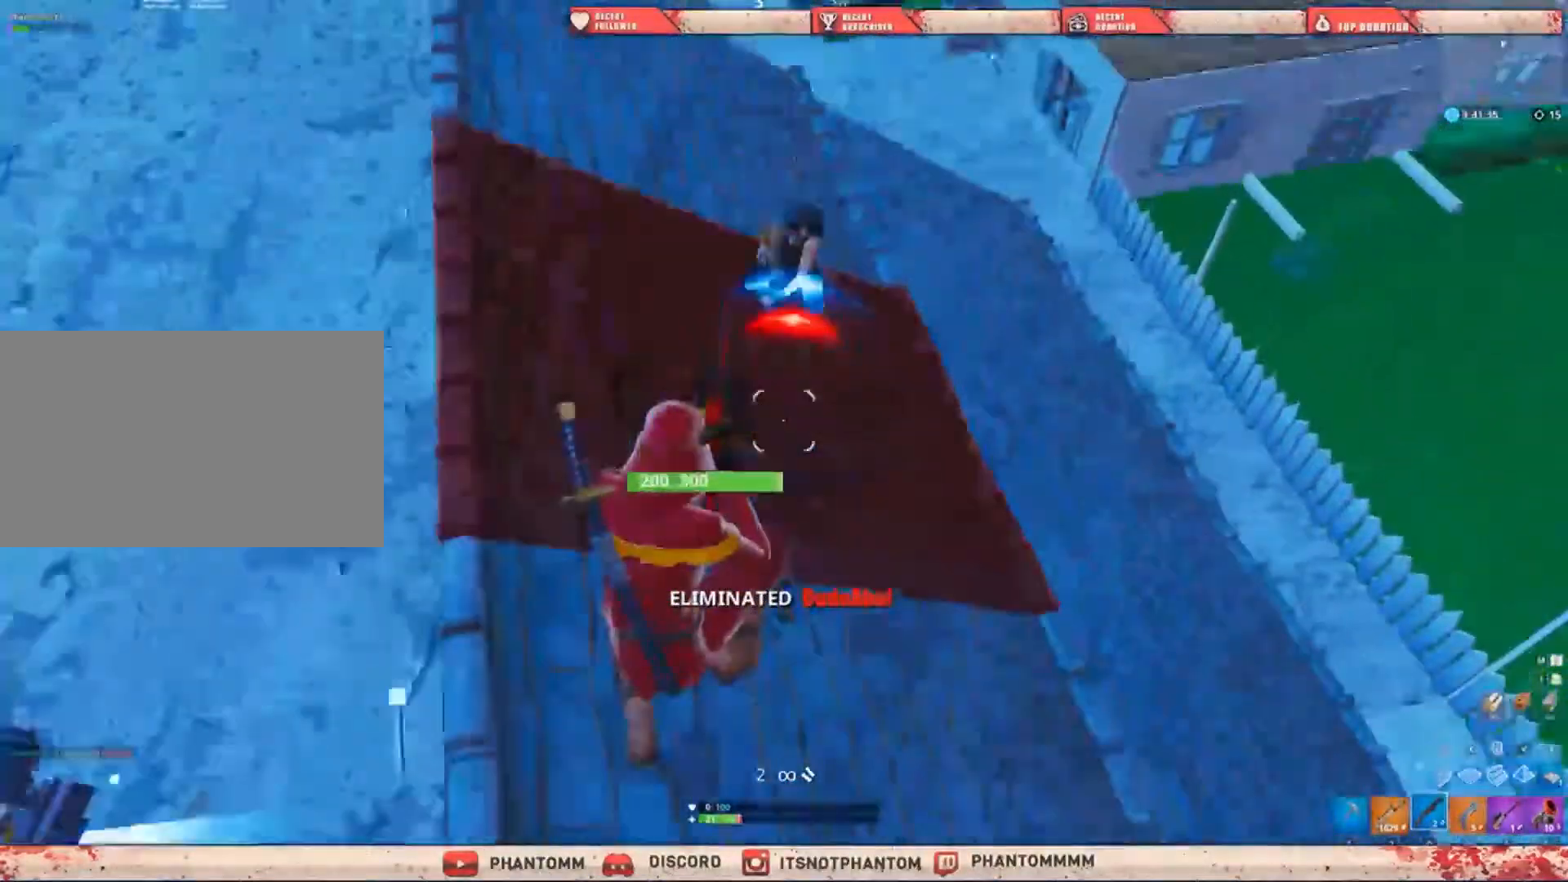
{"keys": ["shift", "w"], "mouse": [], "mouse_move": "left", "events": [[166, "a", "down"], [166, "mouse_left", "down"], [233, "e", "down"], [367, "mouse_left", "up"], [400, "e", "up"], [467, "a", "up"]]}
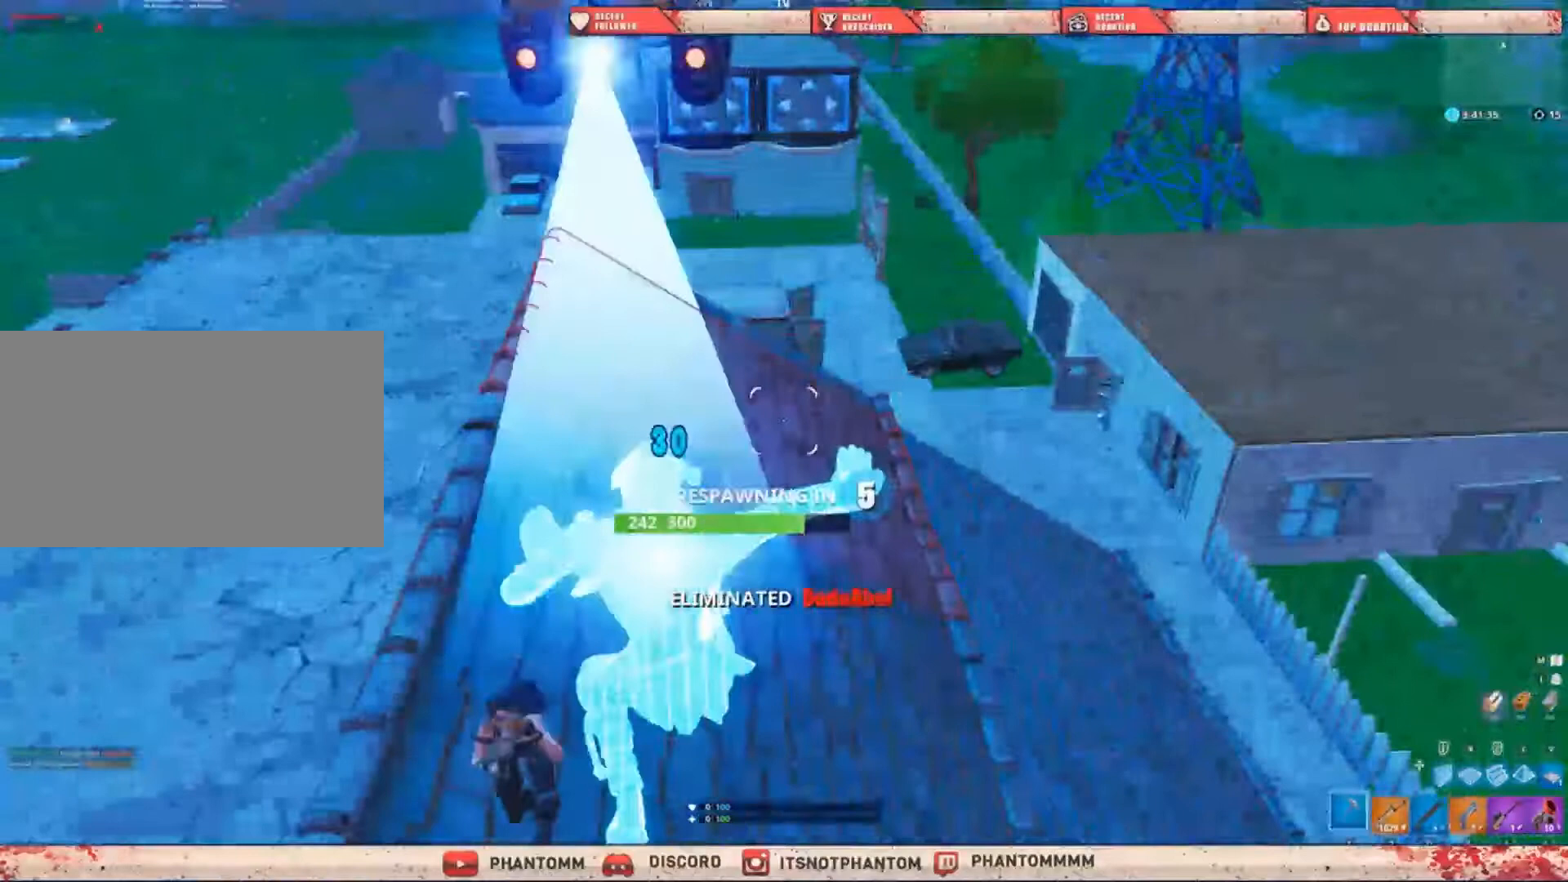
{"keys": [], "mouse": [], "mouse_move": "right", "events": [[200, "shift", "up"], [200, "w", "up"]]}
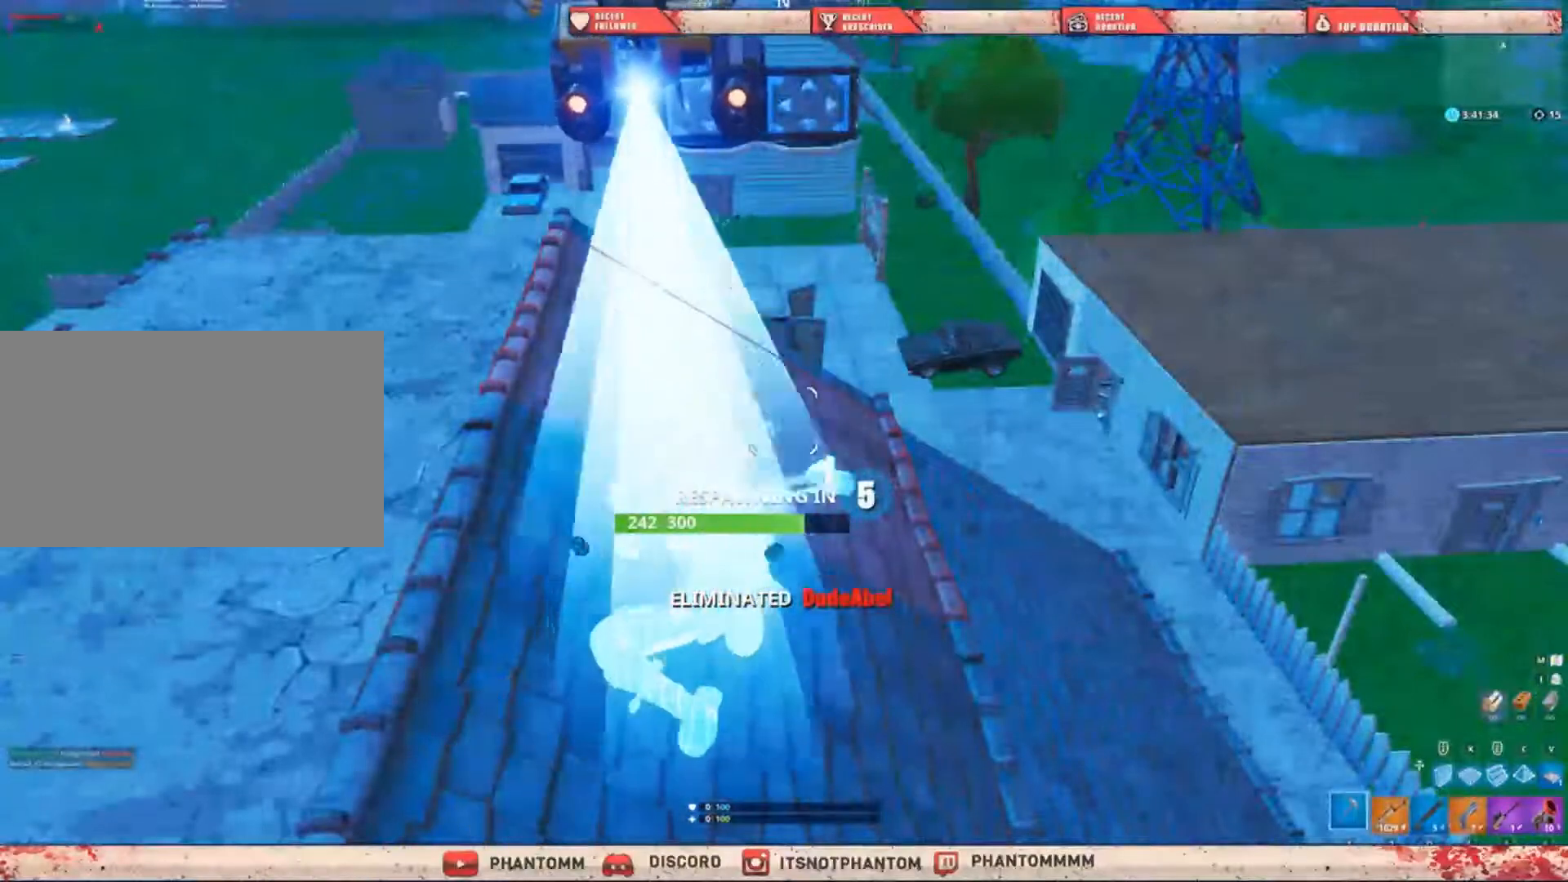
{"keys": [], "mouse": [], "mouse_move": "still", "events": []}
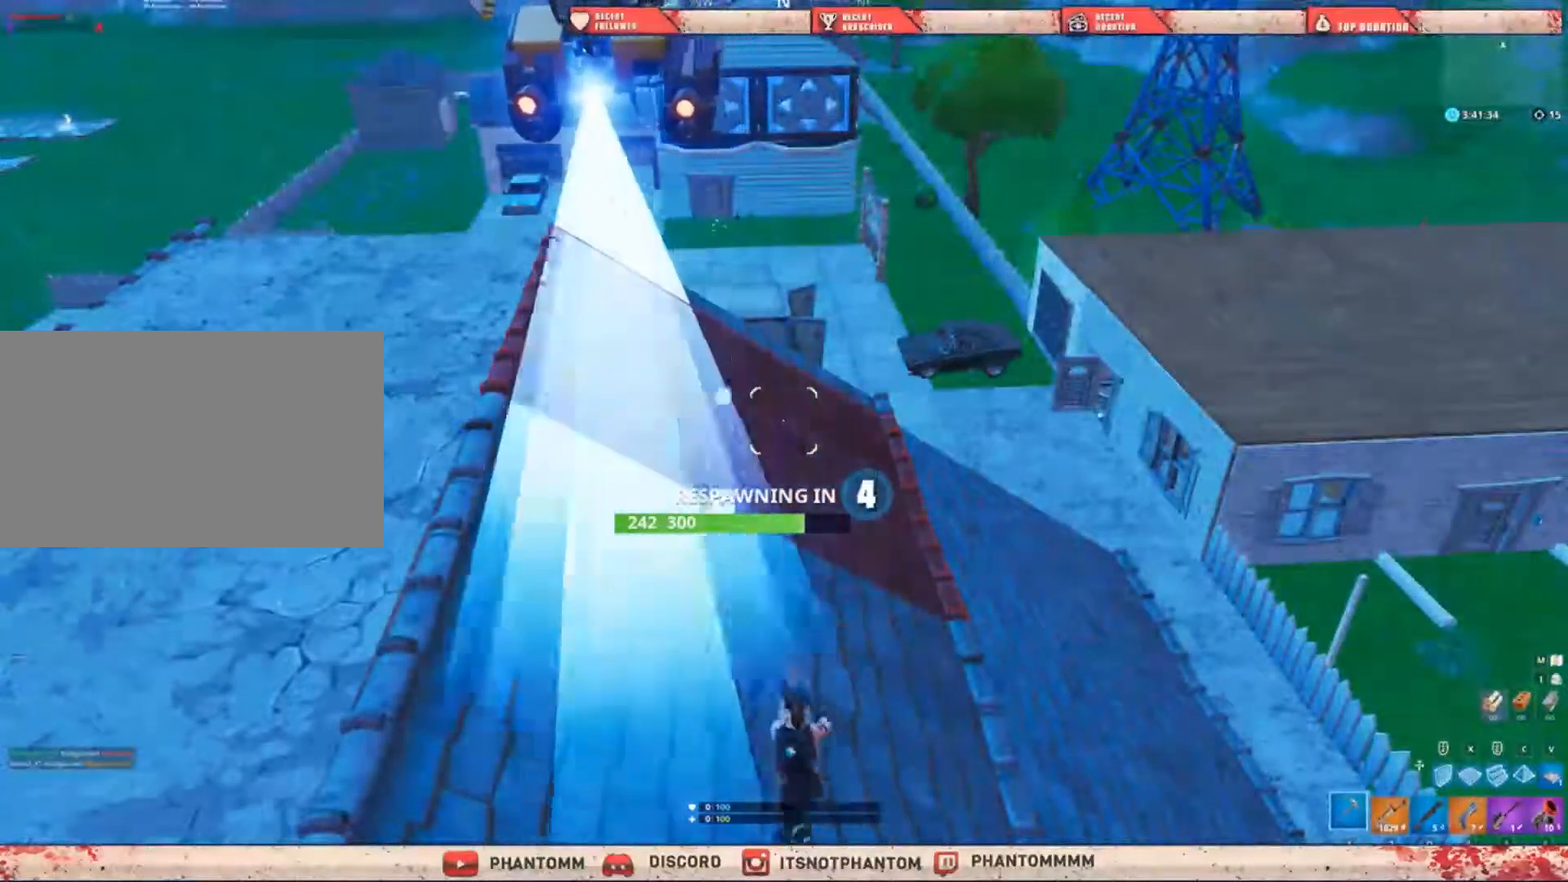
{"keys": [], "mouse": [], "mouse_move": "still", "events": []}
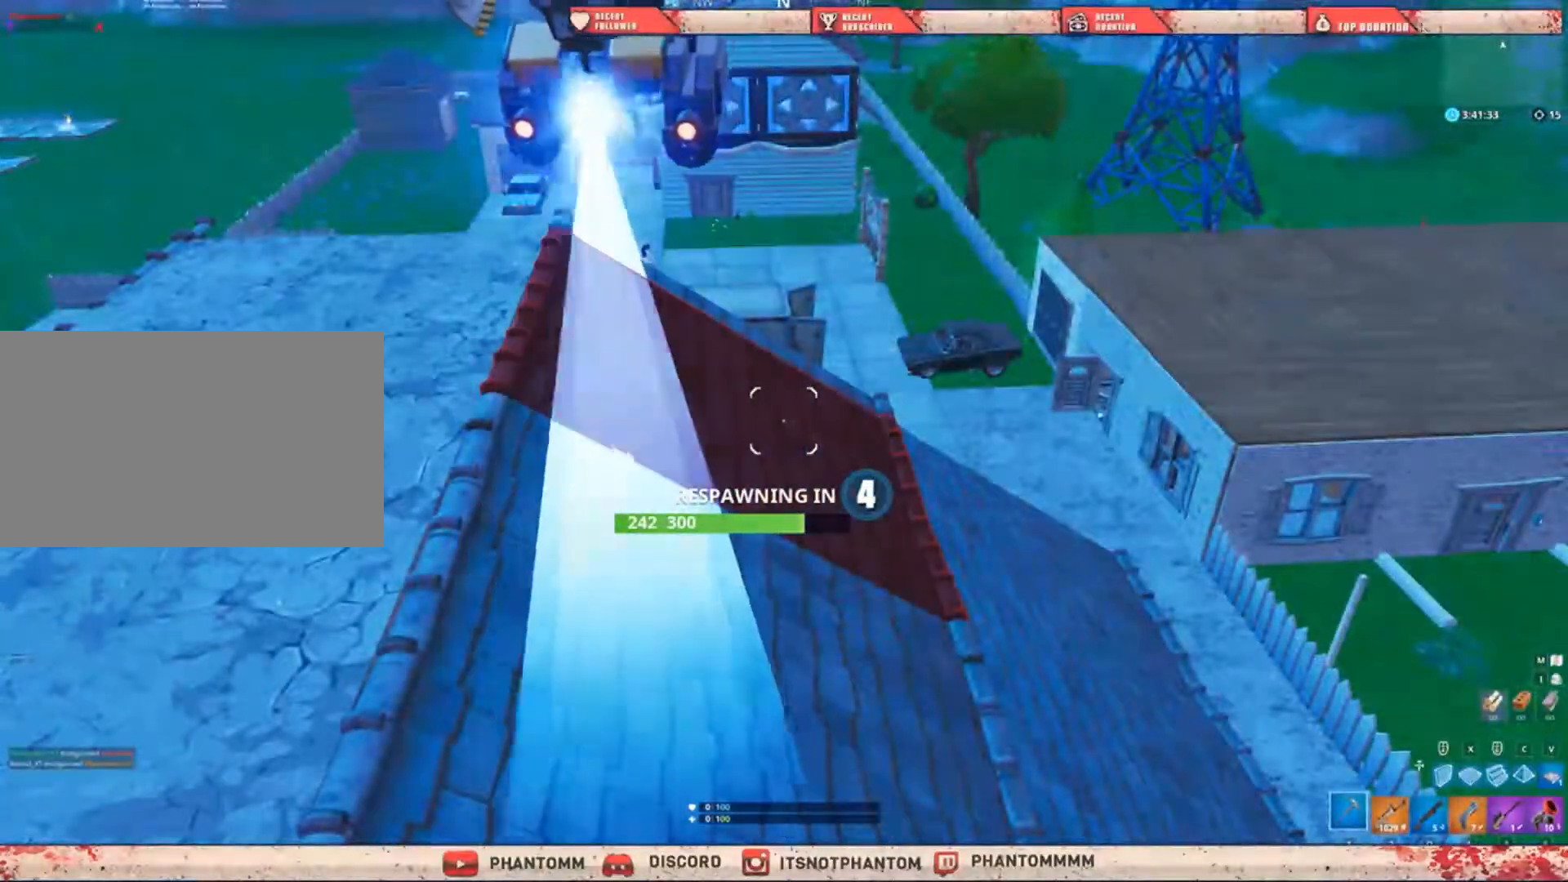
{"keys": [], "mouse": [], "mouse_move": "still", "events": []}
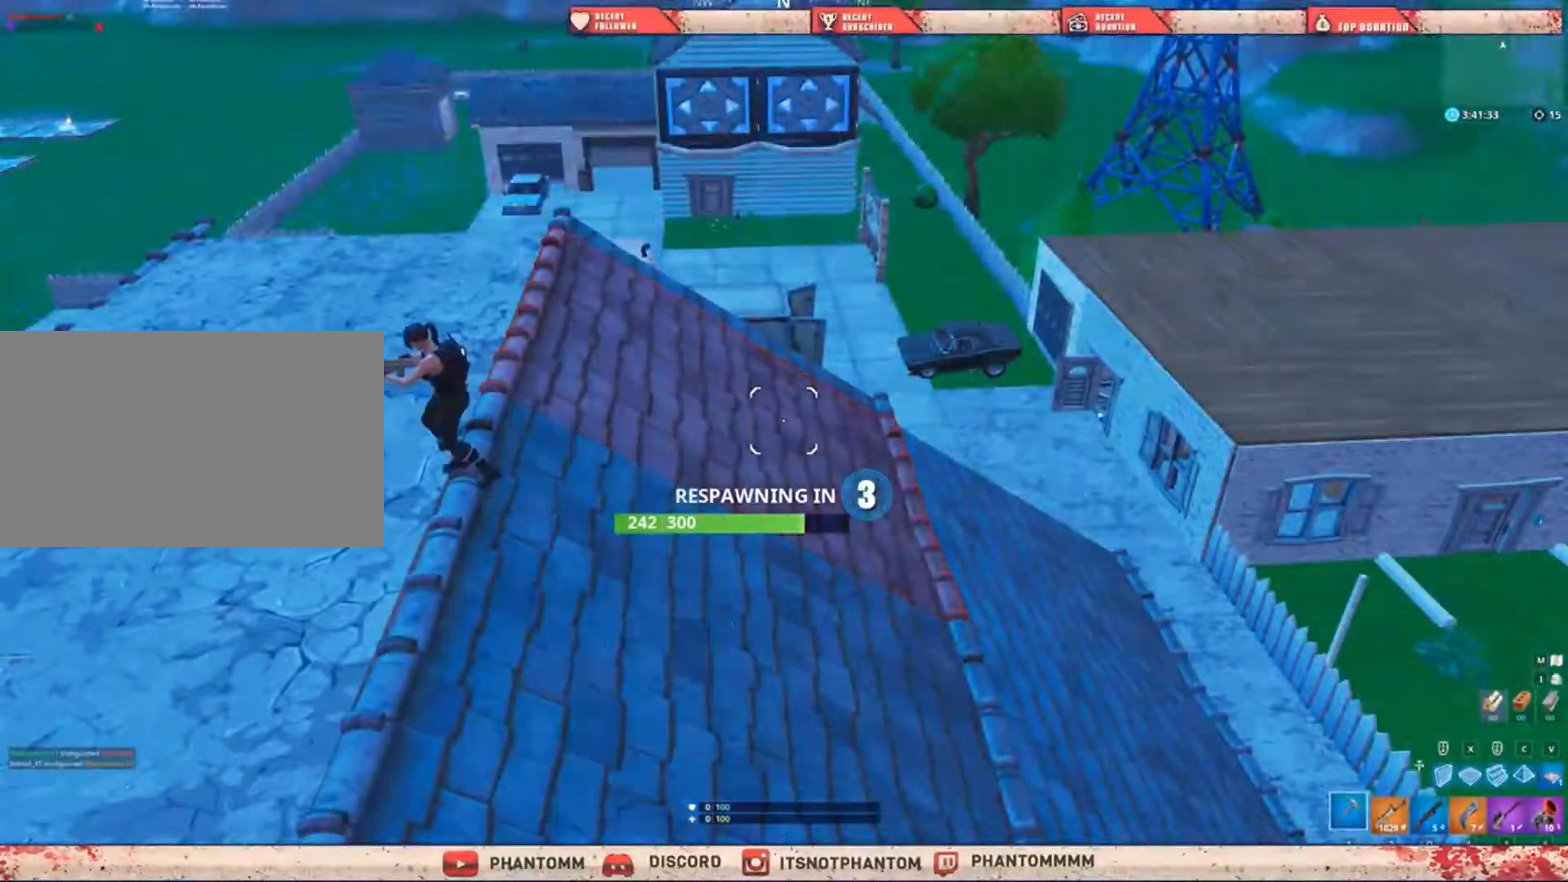
{"keys": [], "mouse": [], "mouse_move": "still", "events": []}
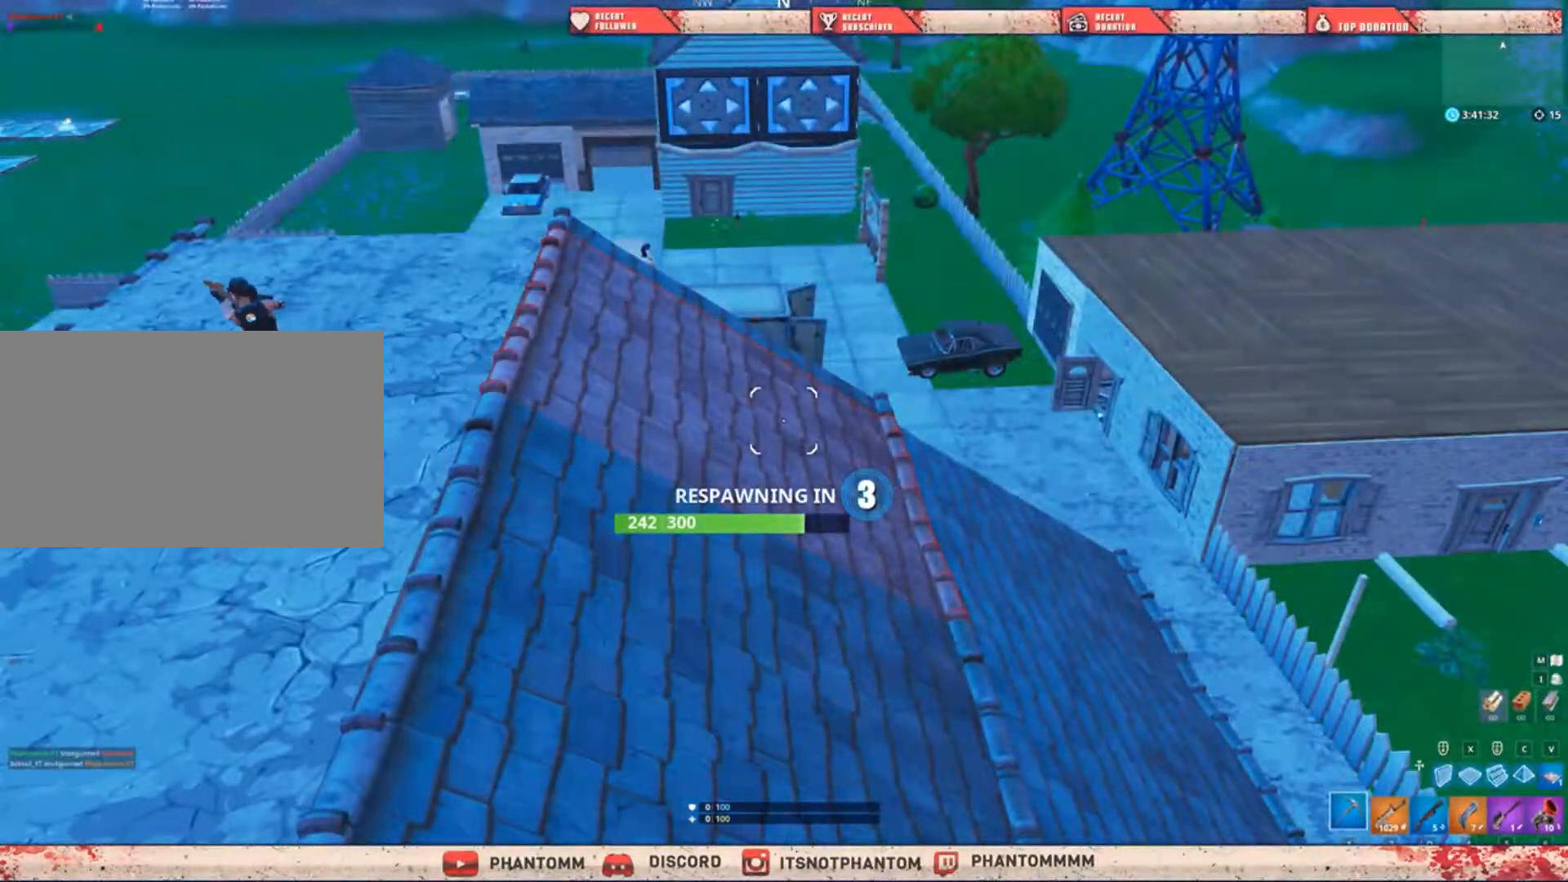
{"keys": [], "mouse": [], "mouse_move": "still", "events": []}
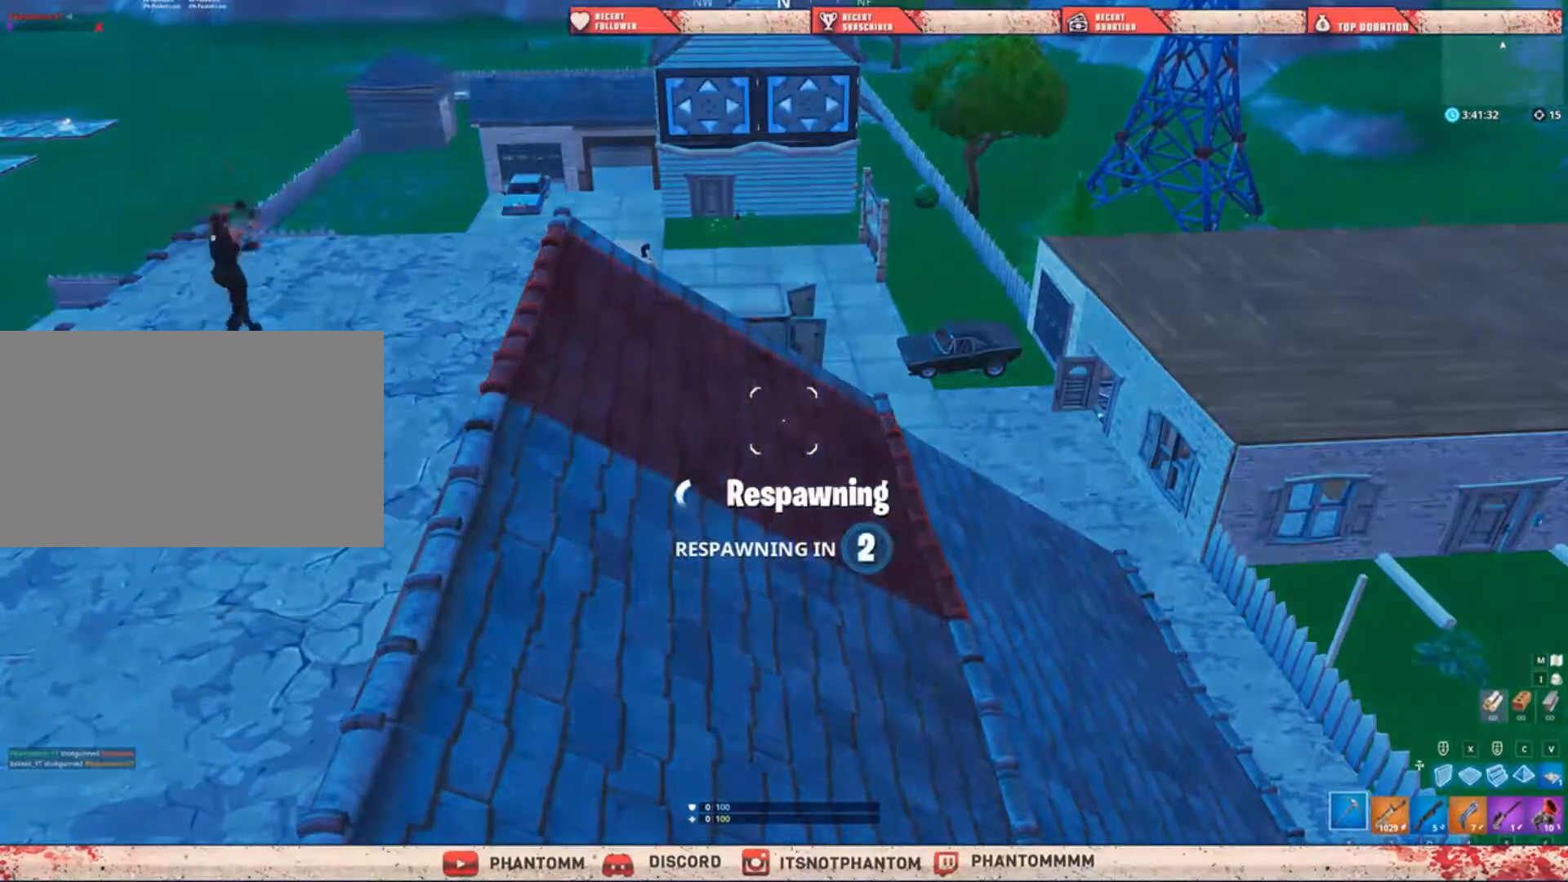
{"keys": [], "mouse": [], "mouse_move": "still", "events": []}
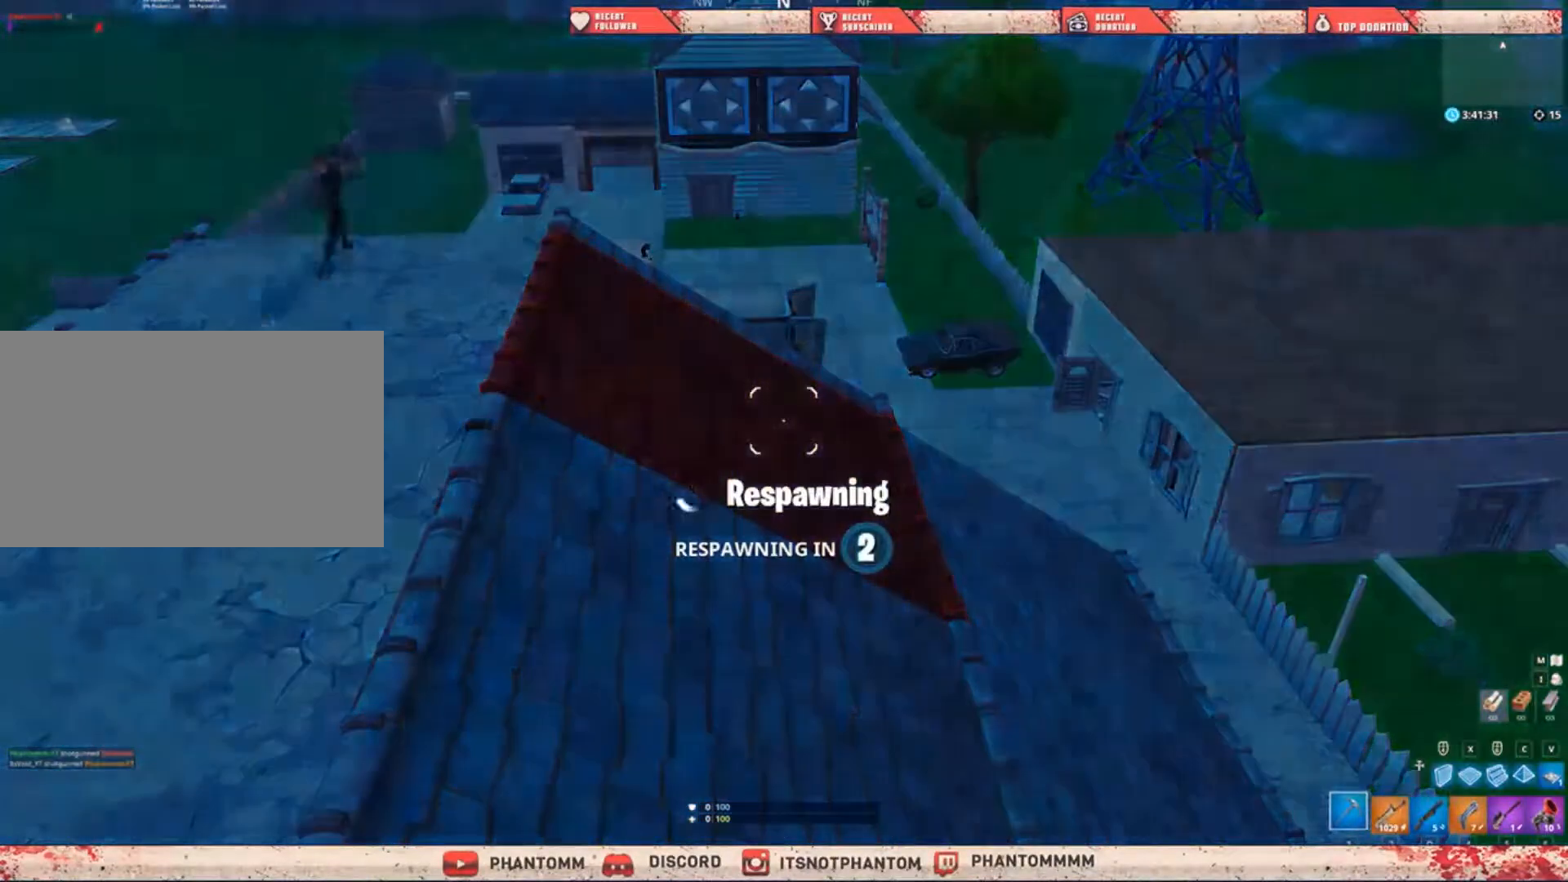
{"keys": [], "mouse": [], "mouse_move": "still", "events": [[100, "5", "down"], [233, "5", "up"]]}
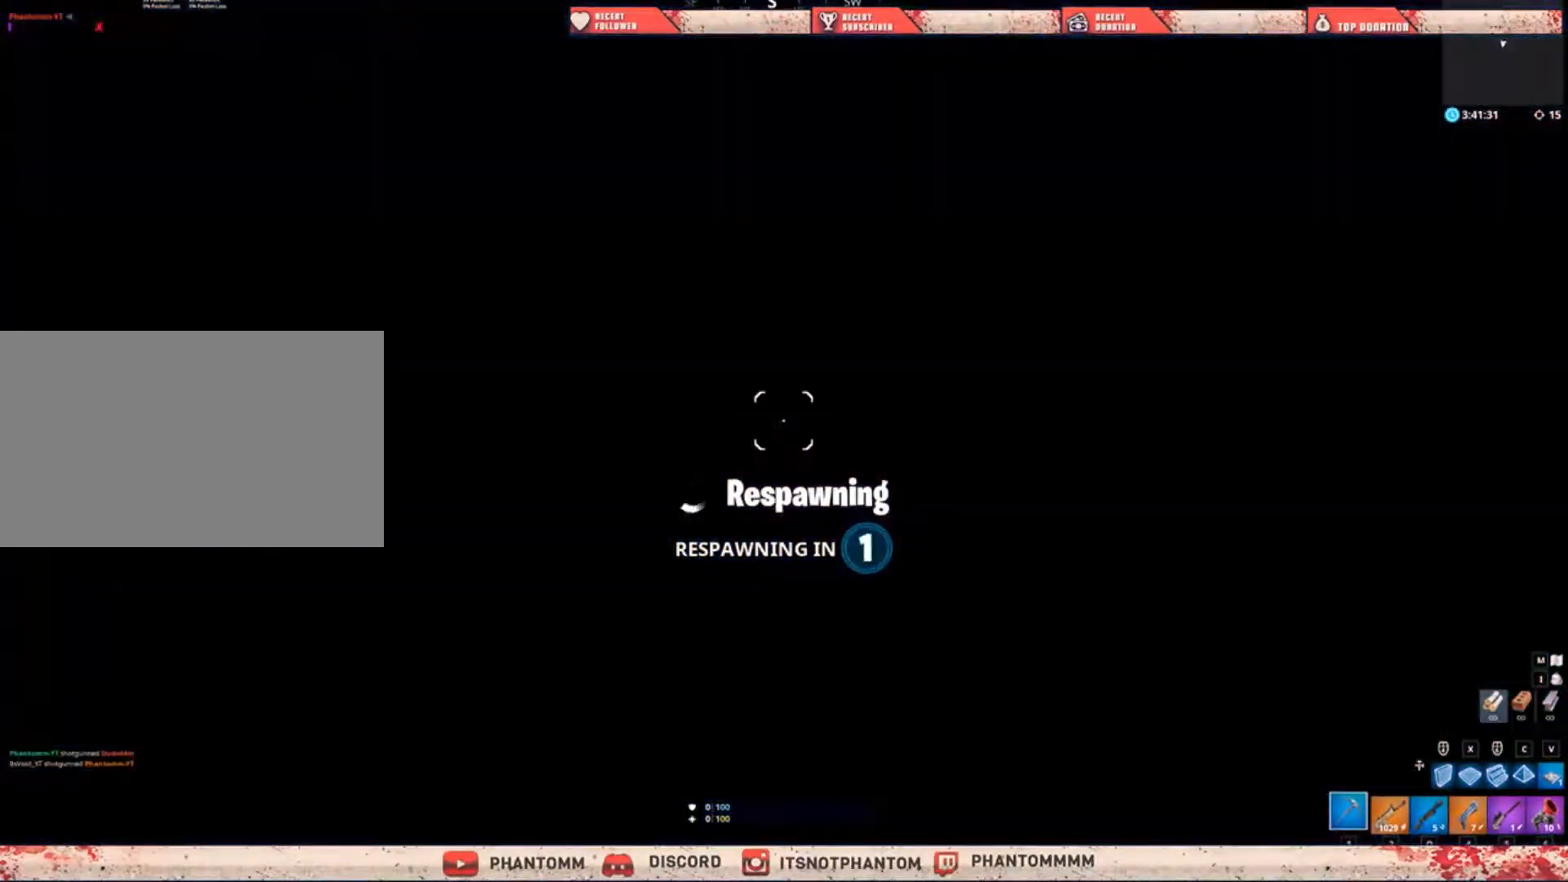
{"keys": [], "mouse": [], "mouse_move": "still", "events": []}
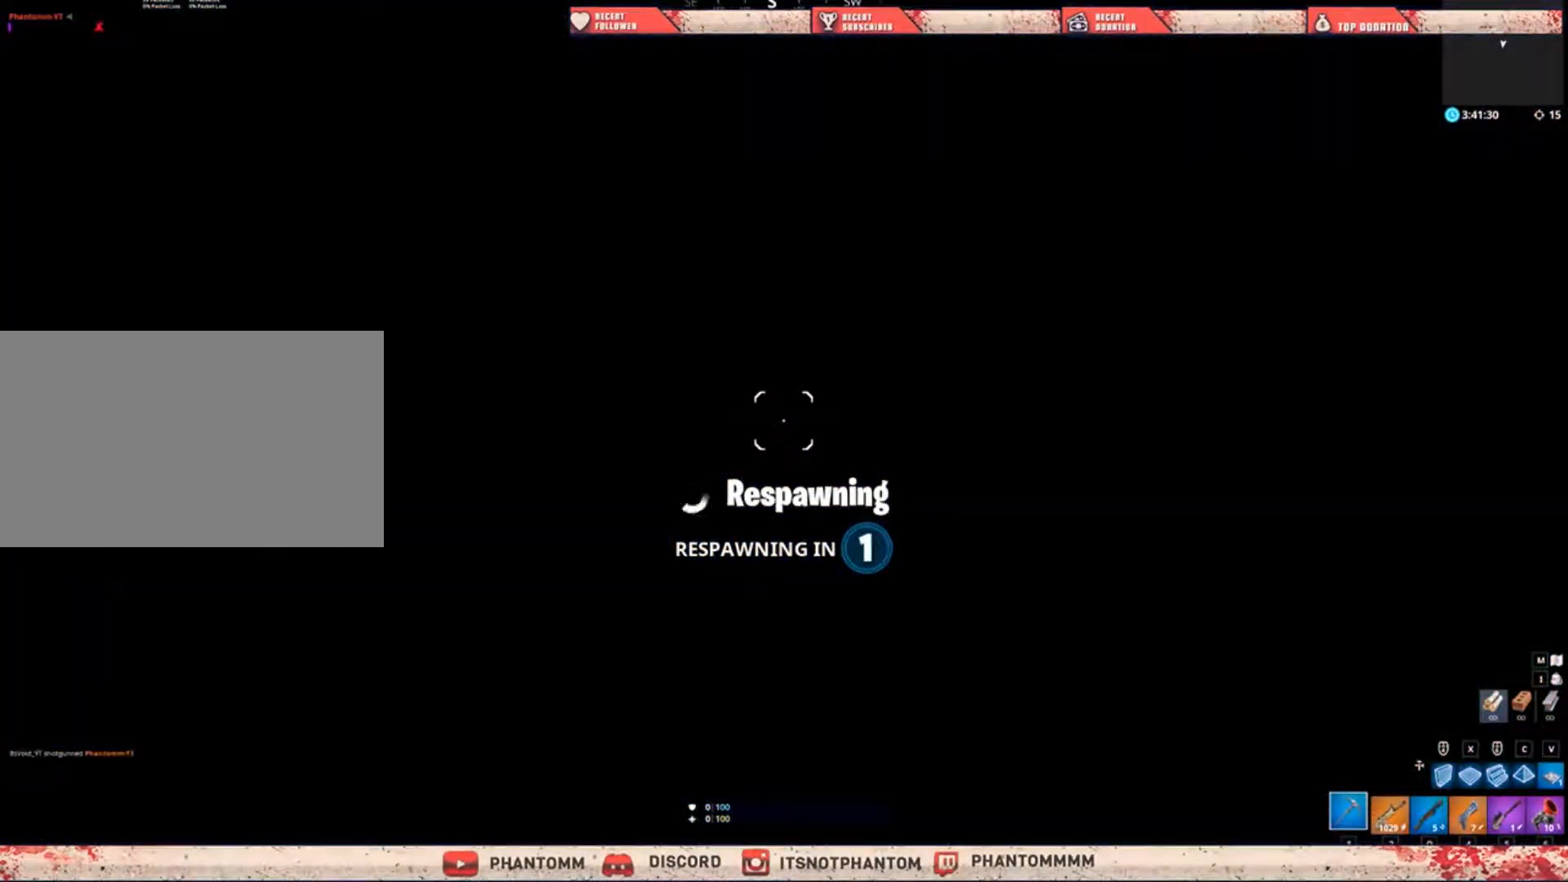
{"keys": [], "mouse": [], "mouse_move": "still", "events": []}
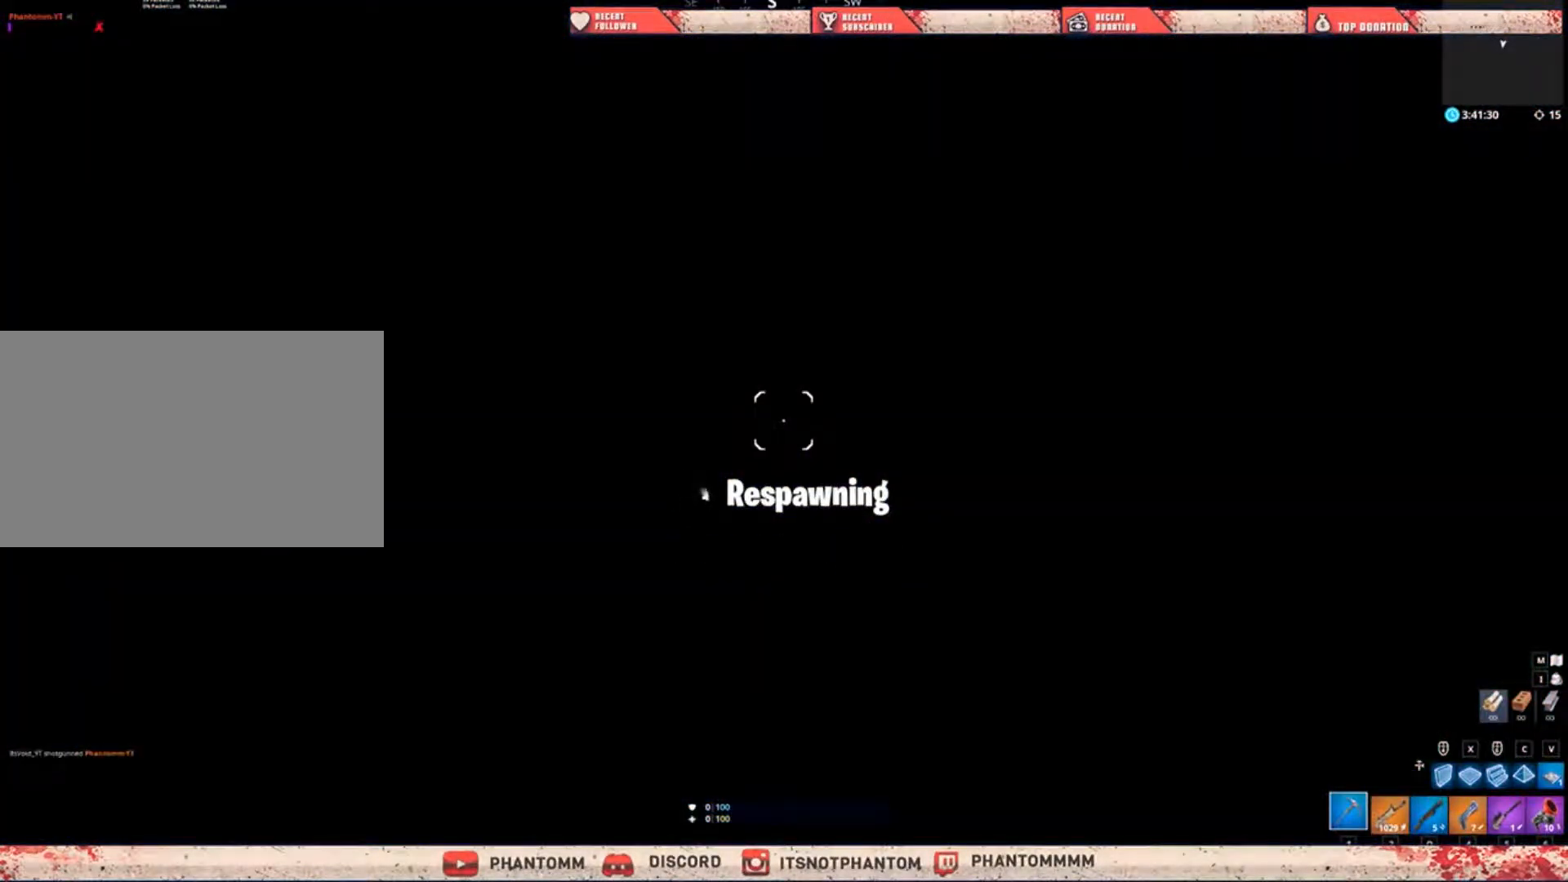
{"keys": [], "mouse": [], "mouse_move": "still", "events": []}